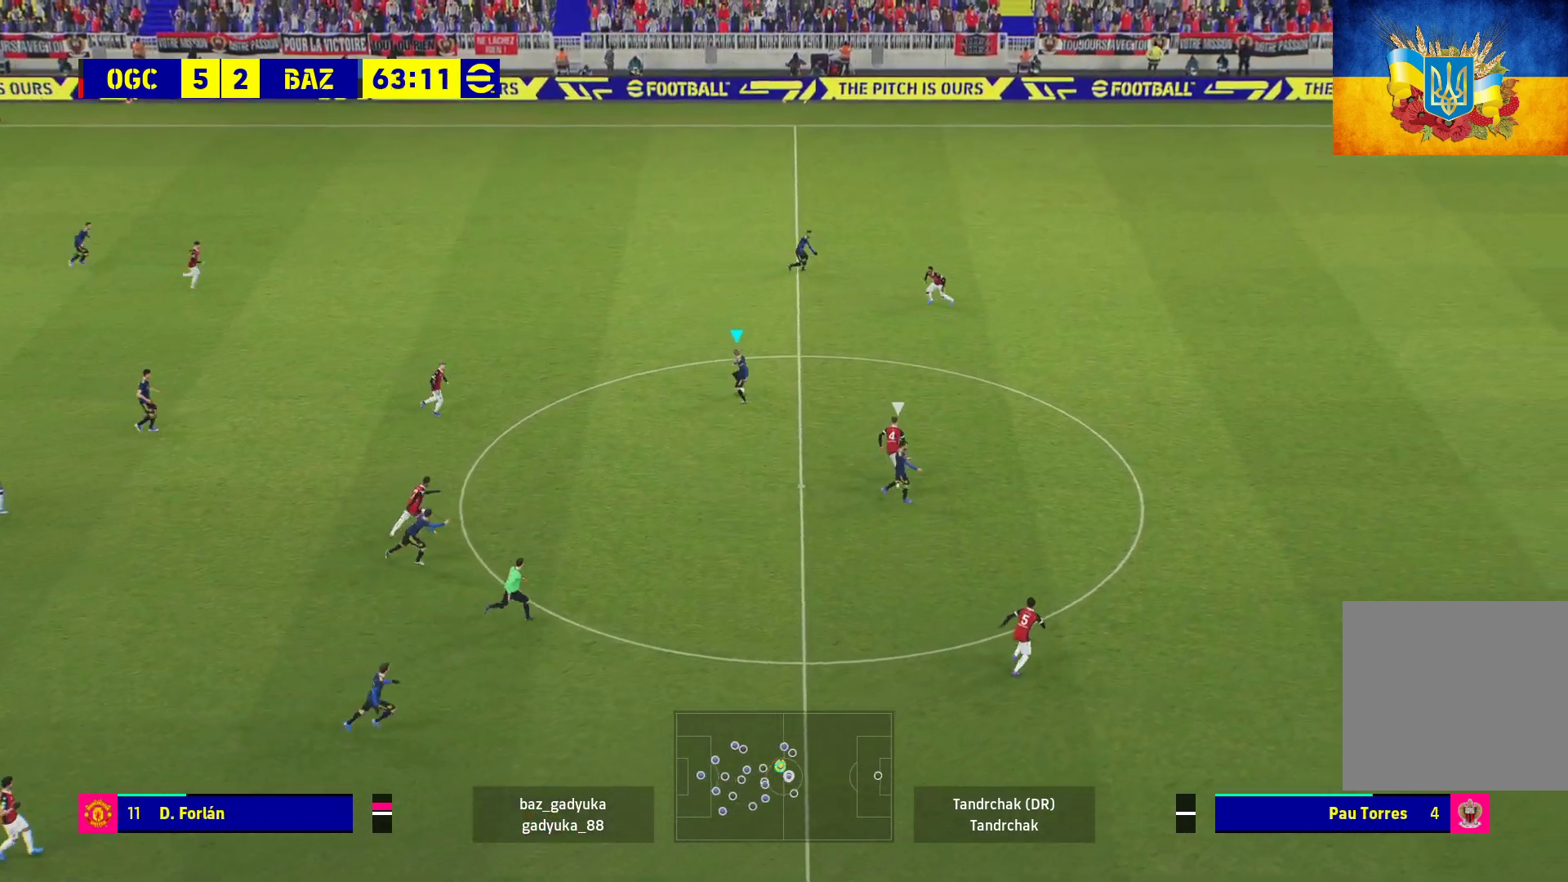
Gameplay with a controller (Xbox layout); each line is a JSON object with the inputs held at the frame after it. "events" lists button and stick changes between this image and that frame as [ms after this image, input, new state], when the widget could be followed in between.
{"buttons": ["R1", "L3"], "left_stick": "right", "right_stick": "center", "events": [[50, "Y", "down"], [50, "left_stick", "right"], [200, "Y", "up"], [267, "R1", "down"]]}
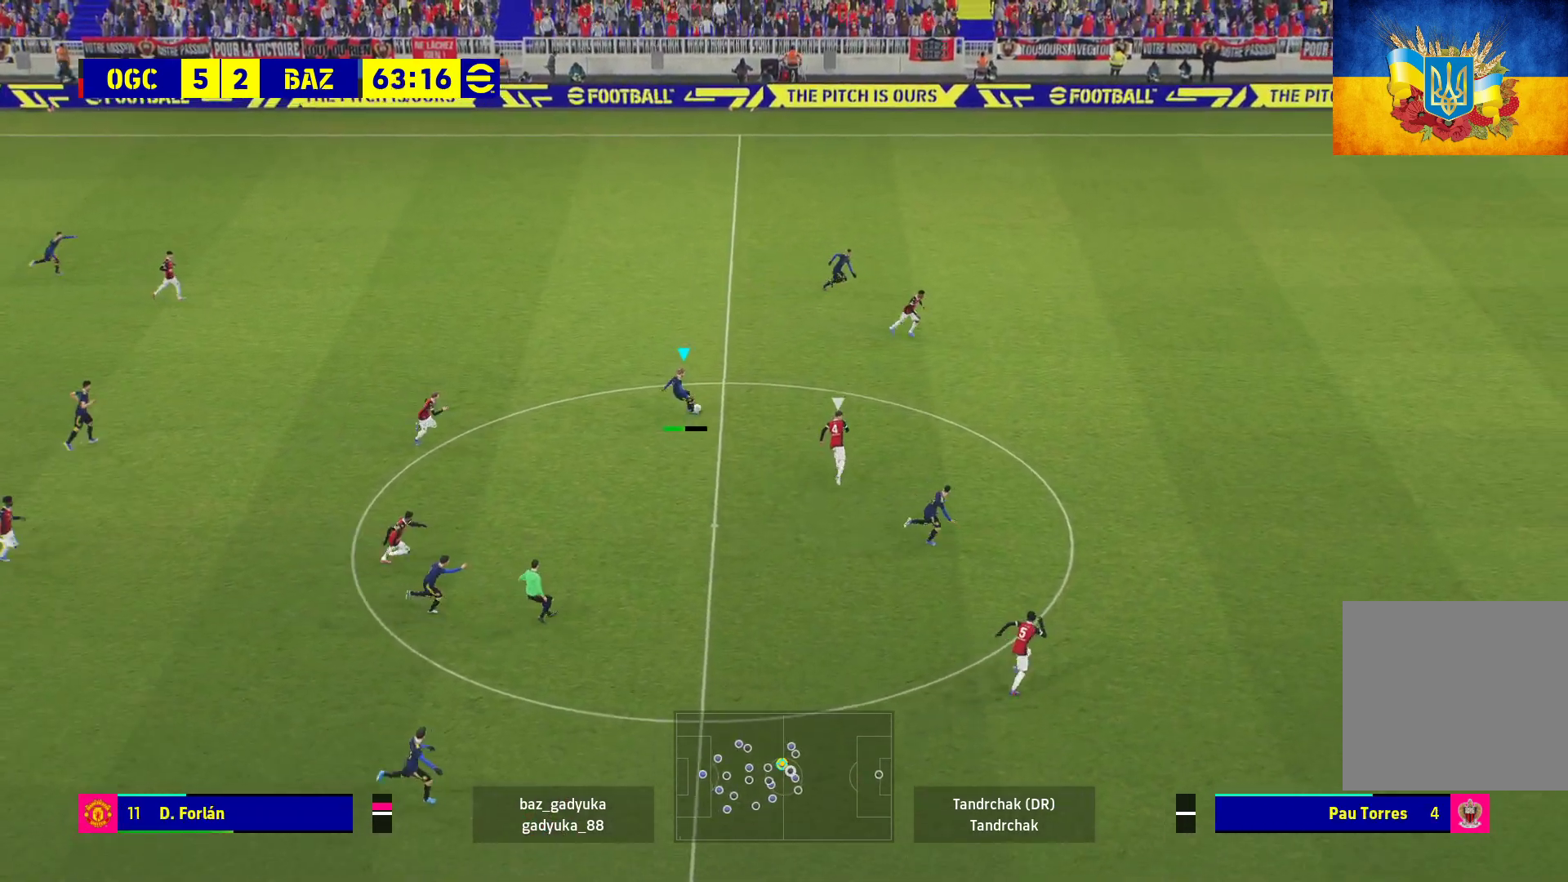
{"buttons": ["R1", "L3"], "left_stick": "right", "right_stick": "center", "events": []}
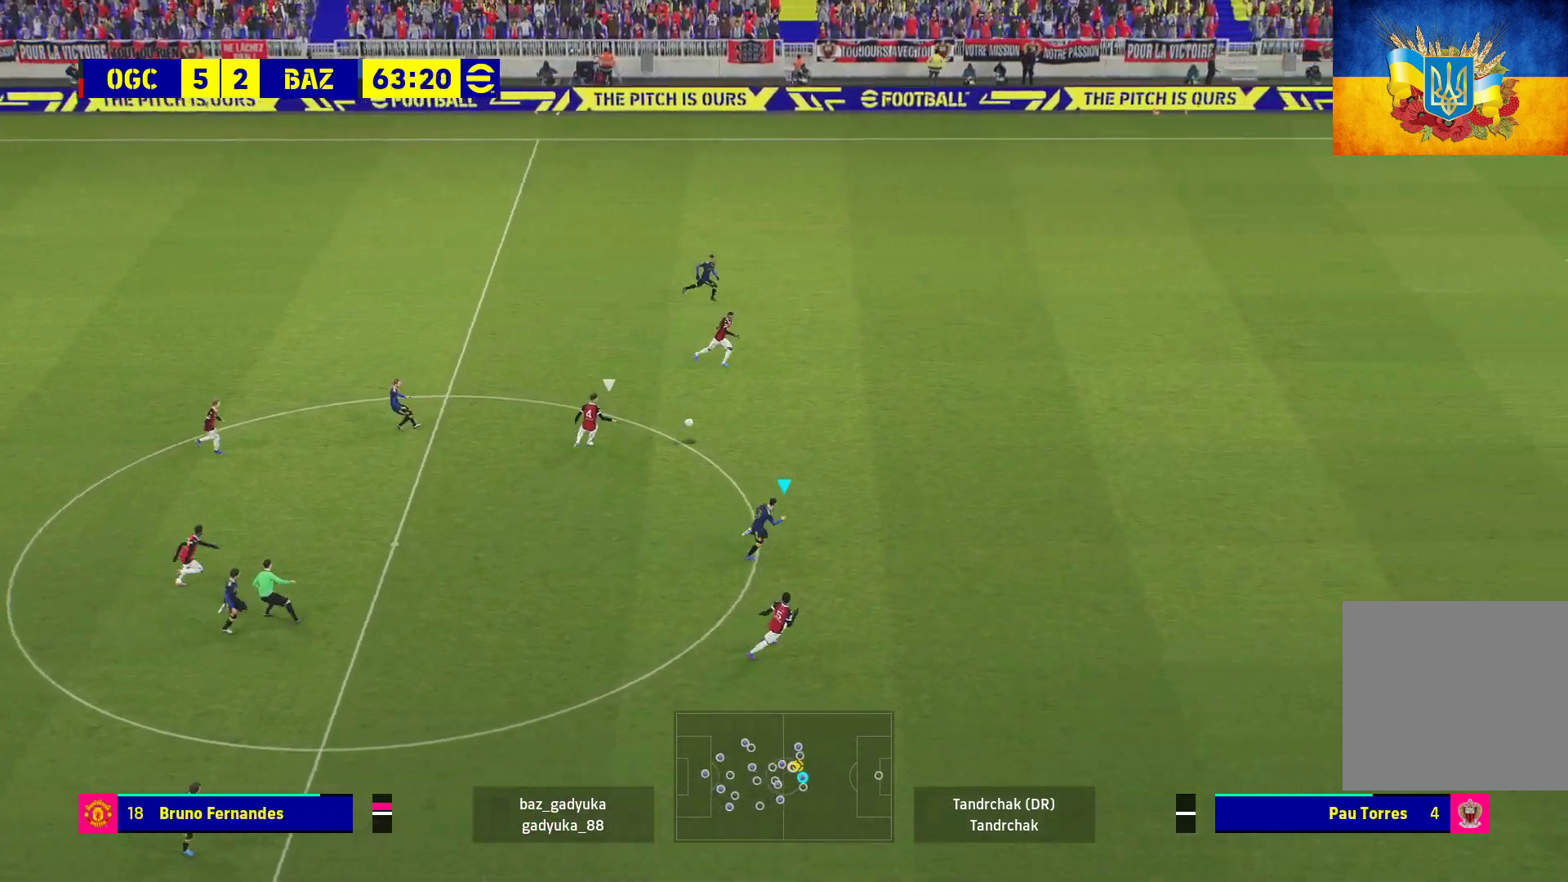
{"buttons": ["R1", "L3"], "left_stick": "right", "right_stick": "center", "events": []}
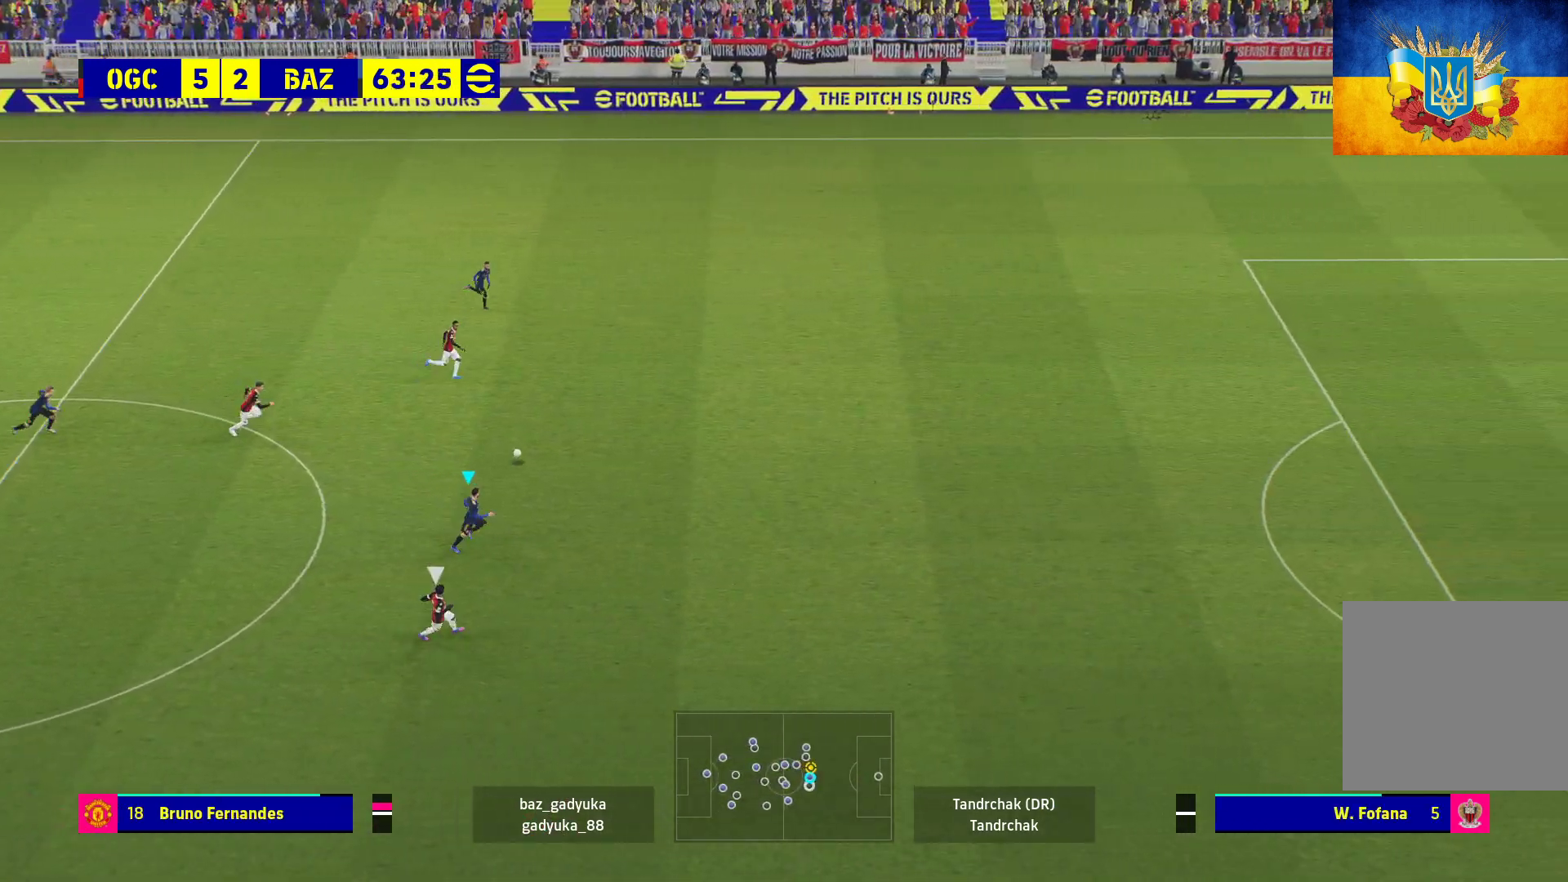
{"buttons": ["R1", "L3"], "left_stick": "right", "right_stick": "center", "events": []}
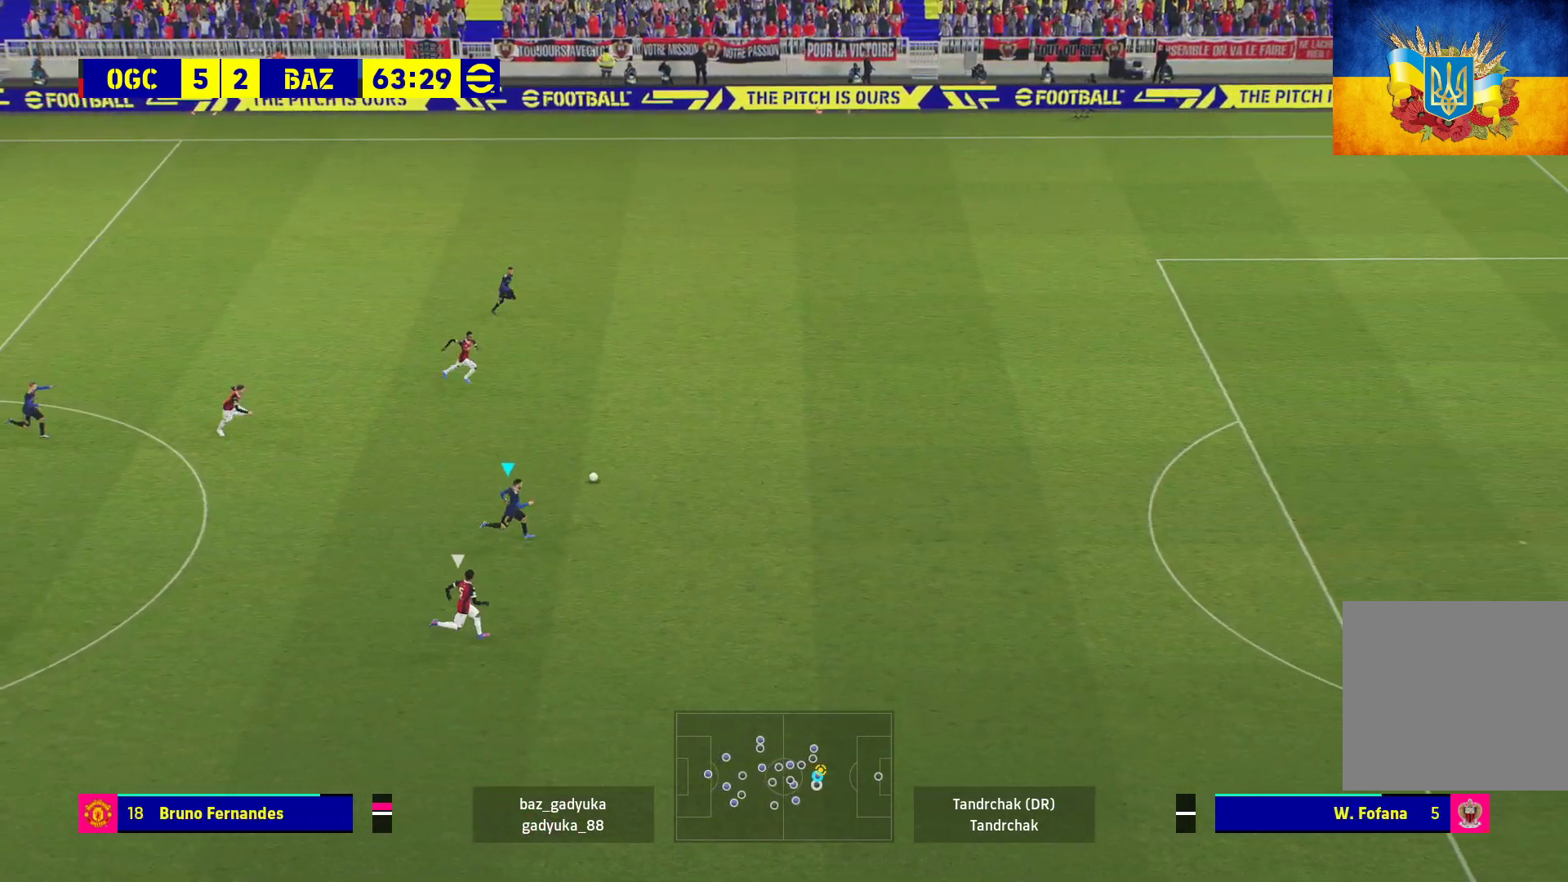
{"buttons": ["R1", "L3"], "left_stick": "right", "right_stick": "center", "events": []}
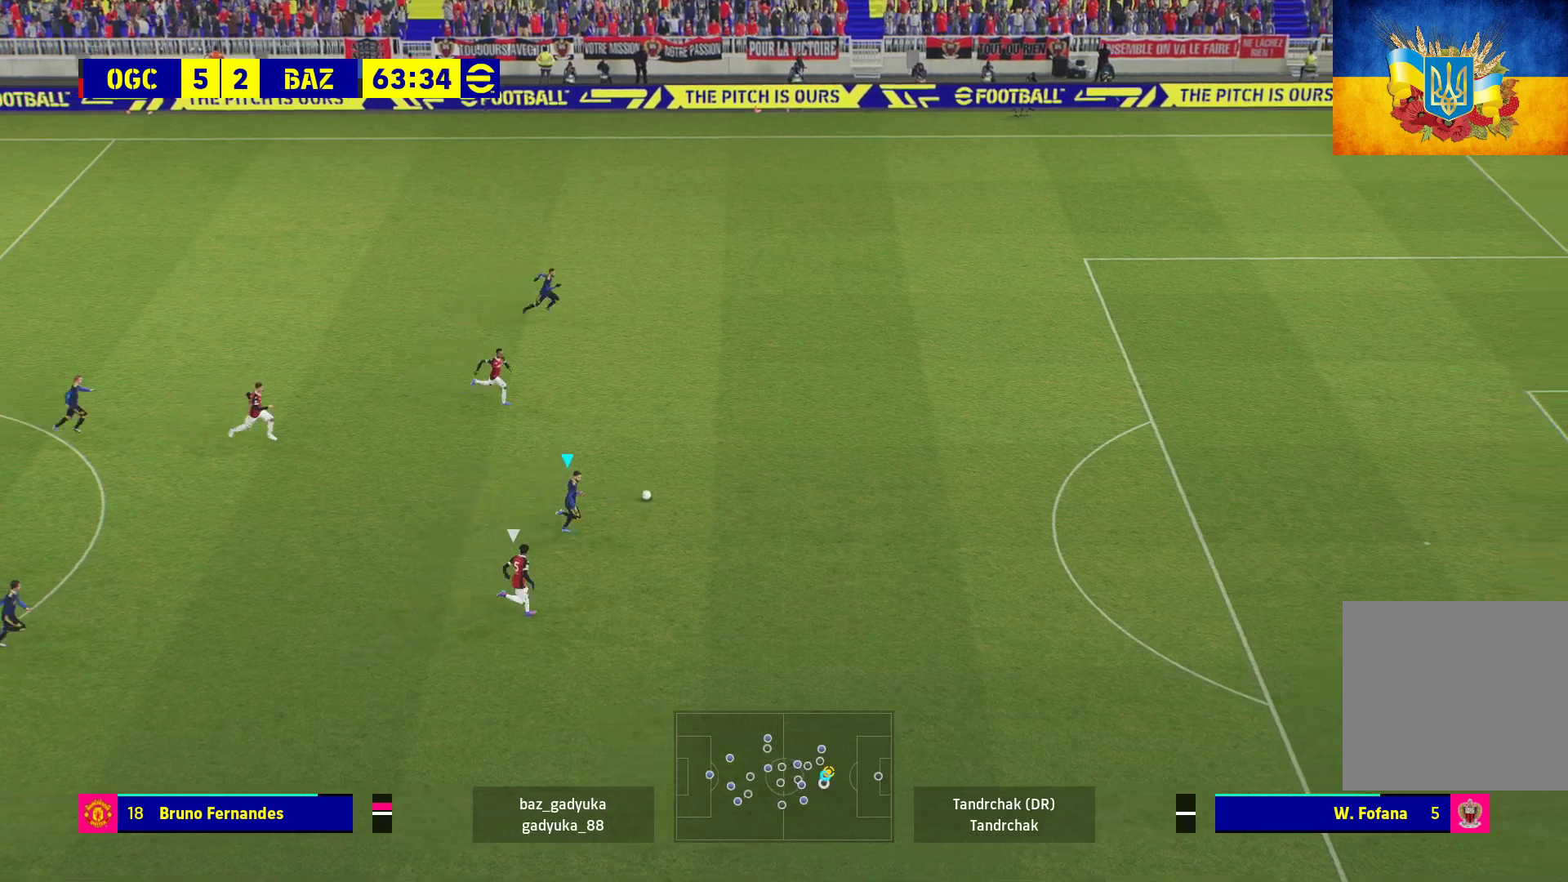
{"buttons": ["R1", "L3"], "left_stick": "right", "right_stick": "center", "events": []}
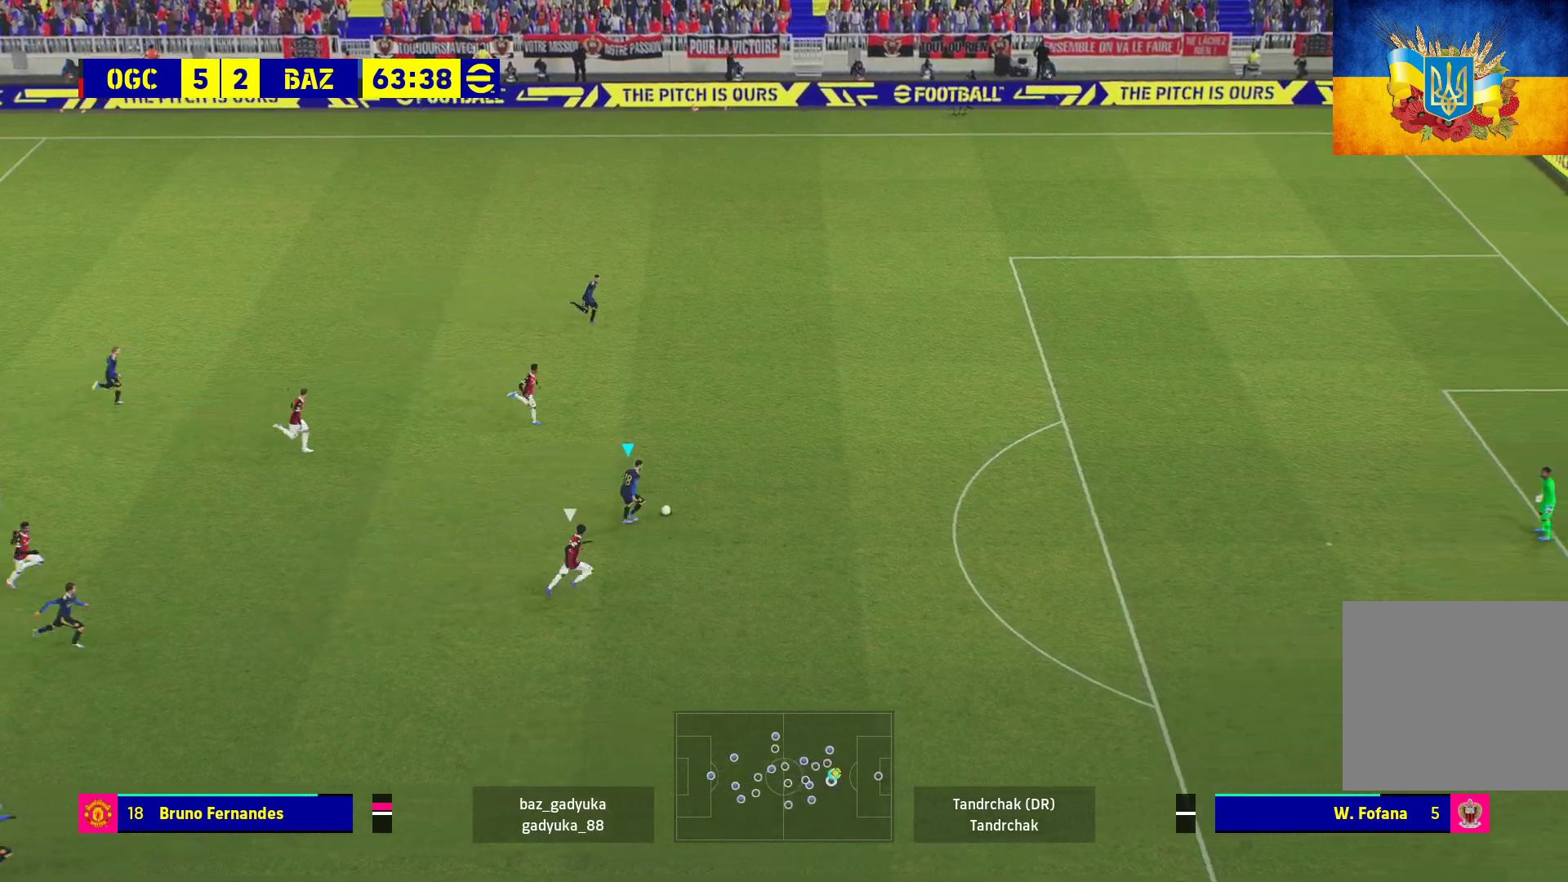
{"buttons": ["R1"], "left_stick": "up-right", "right_stick": "center", "events": [[233, "L3", "up"], [450, "left_stick", "up-right"]]}
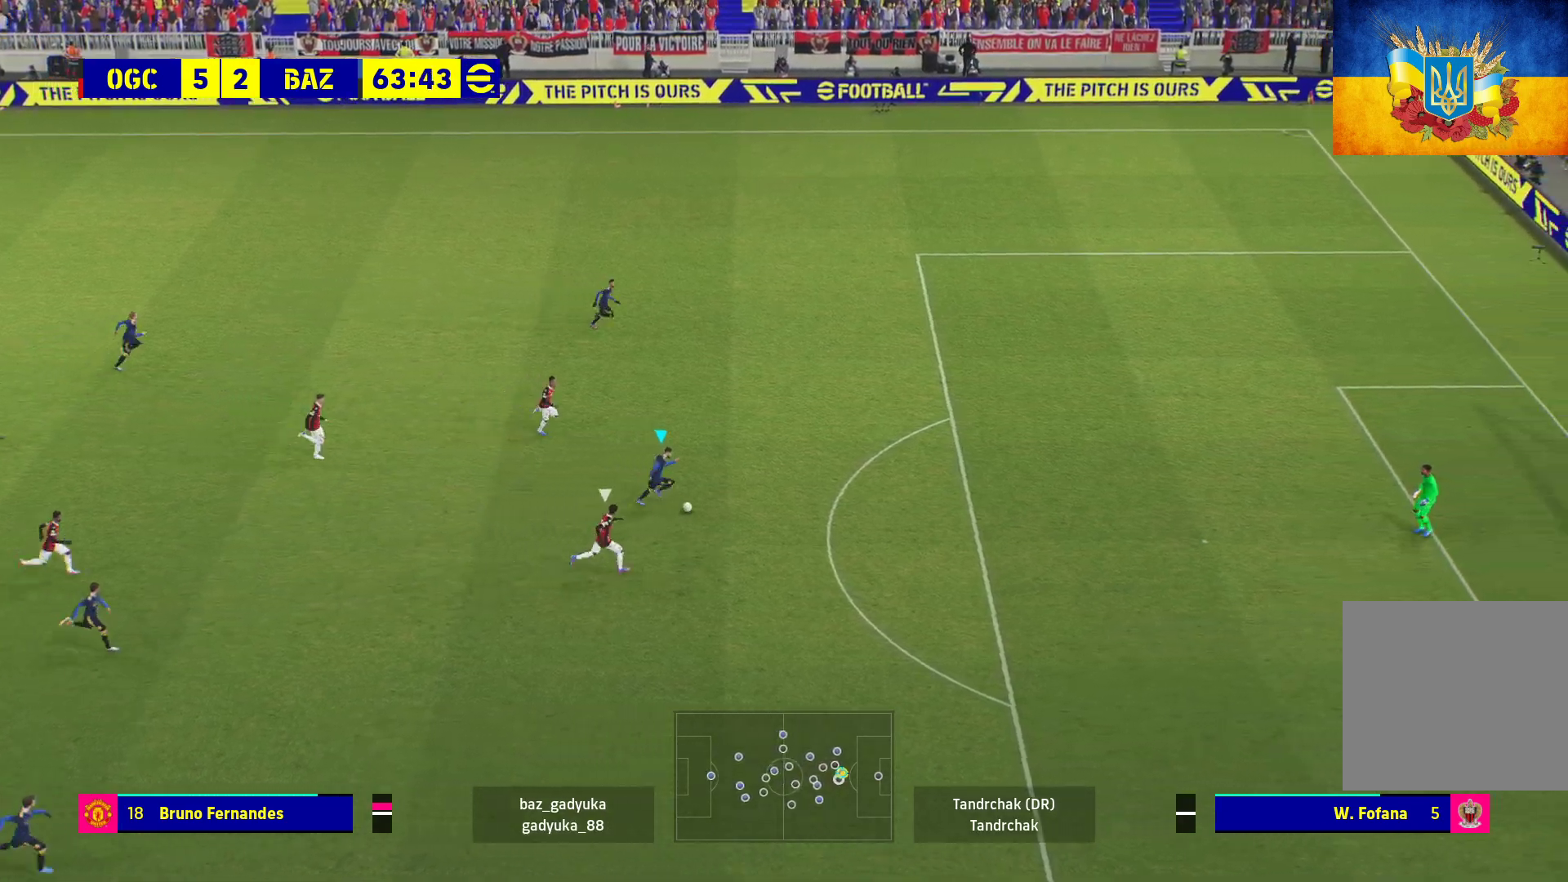
{"buttons": ["R1"], "left_stick": "up-right", "right_stick": "center", "events": []}
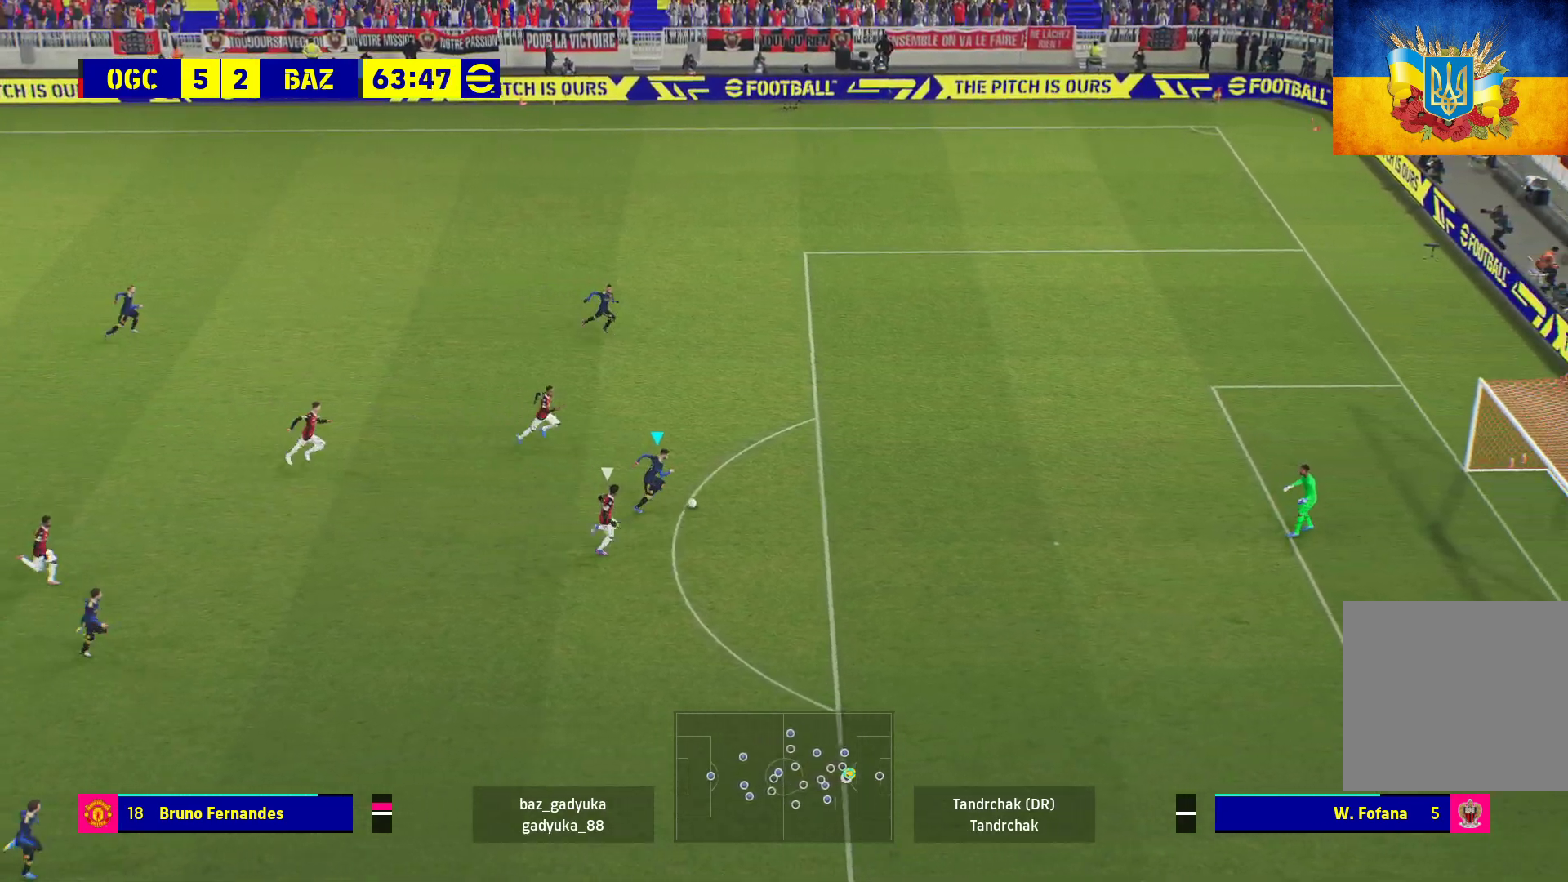
{"buttons": ["X"], "left_stick": "up-right", "right_stick": "center", "events": [[417, "R1", "up"], [483, "X", "down"]]}
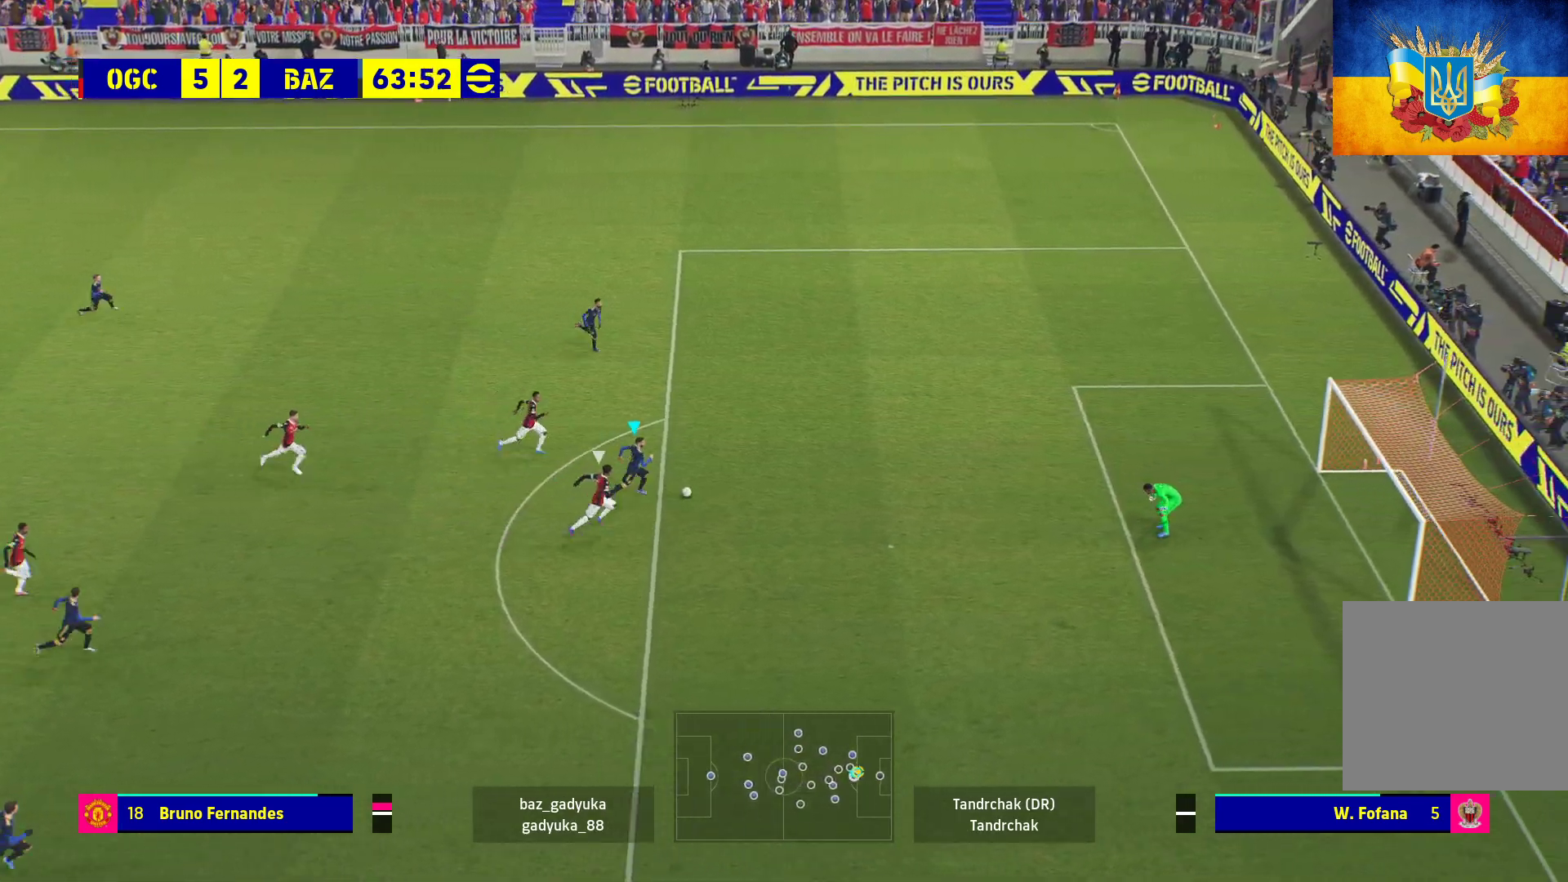
{"buttons": ["L3"], "left_stick": "up-right", "right_stick": "center", "events": [[50, "L3", "down"], [167, "X", "up"]]}
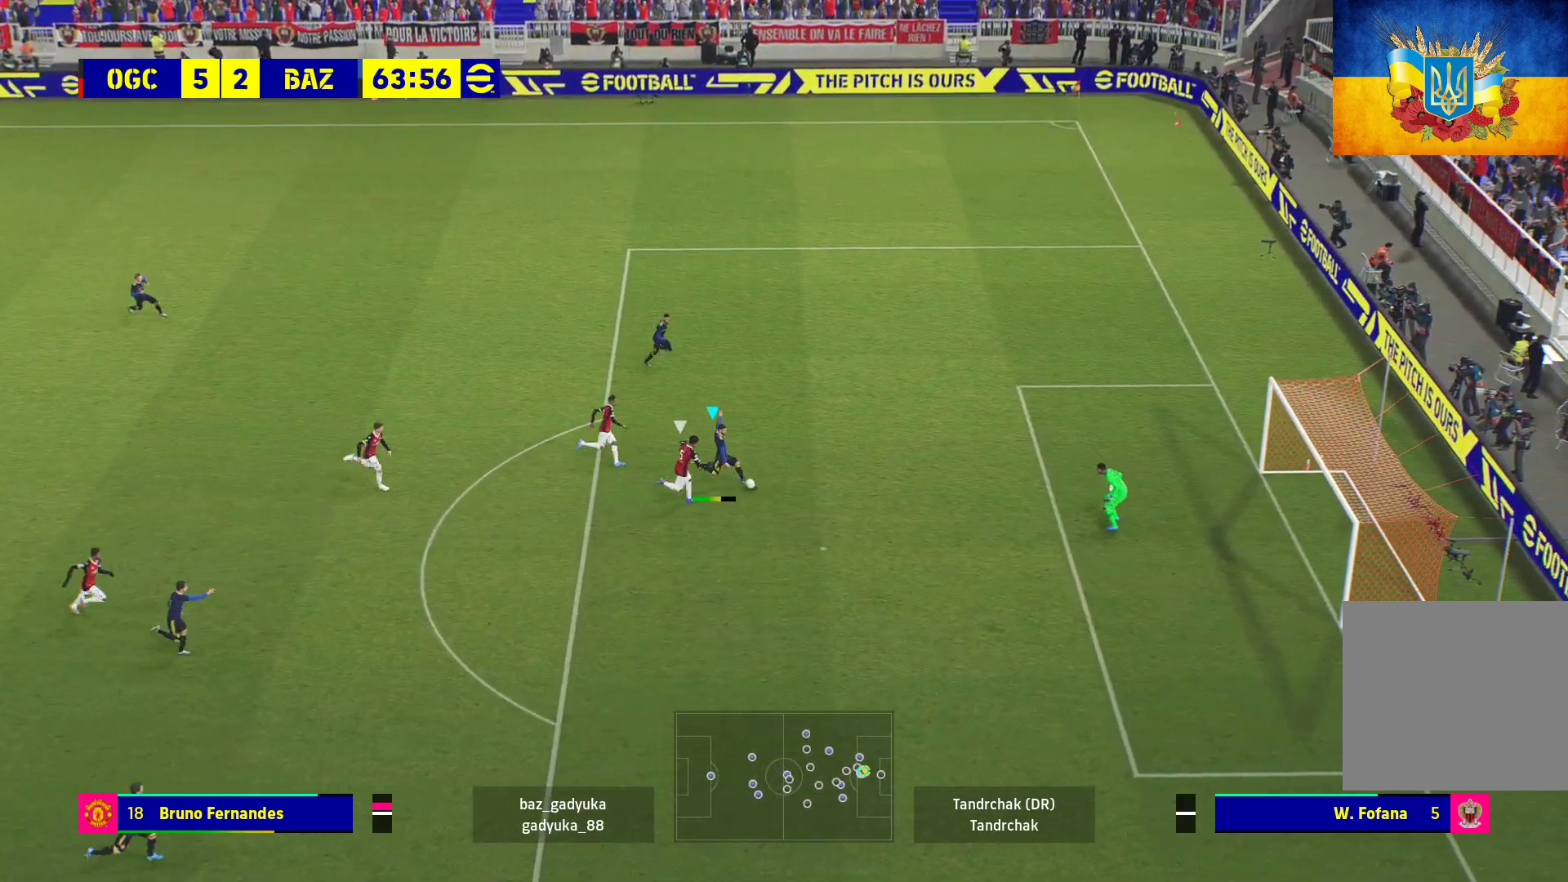
{"buttons": ["L3"], "left_stick": "up-right", "right_stick": "center", "events": []}
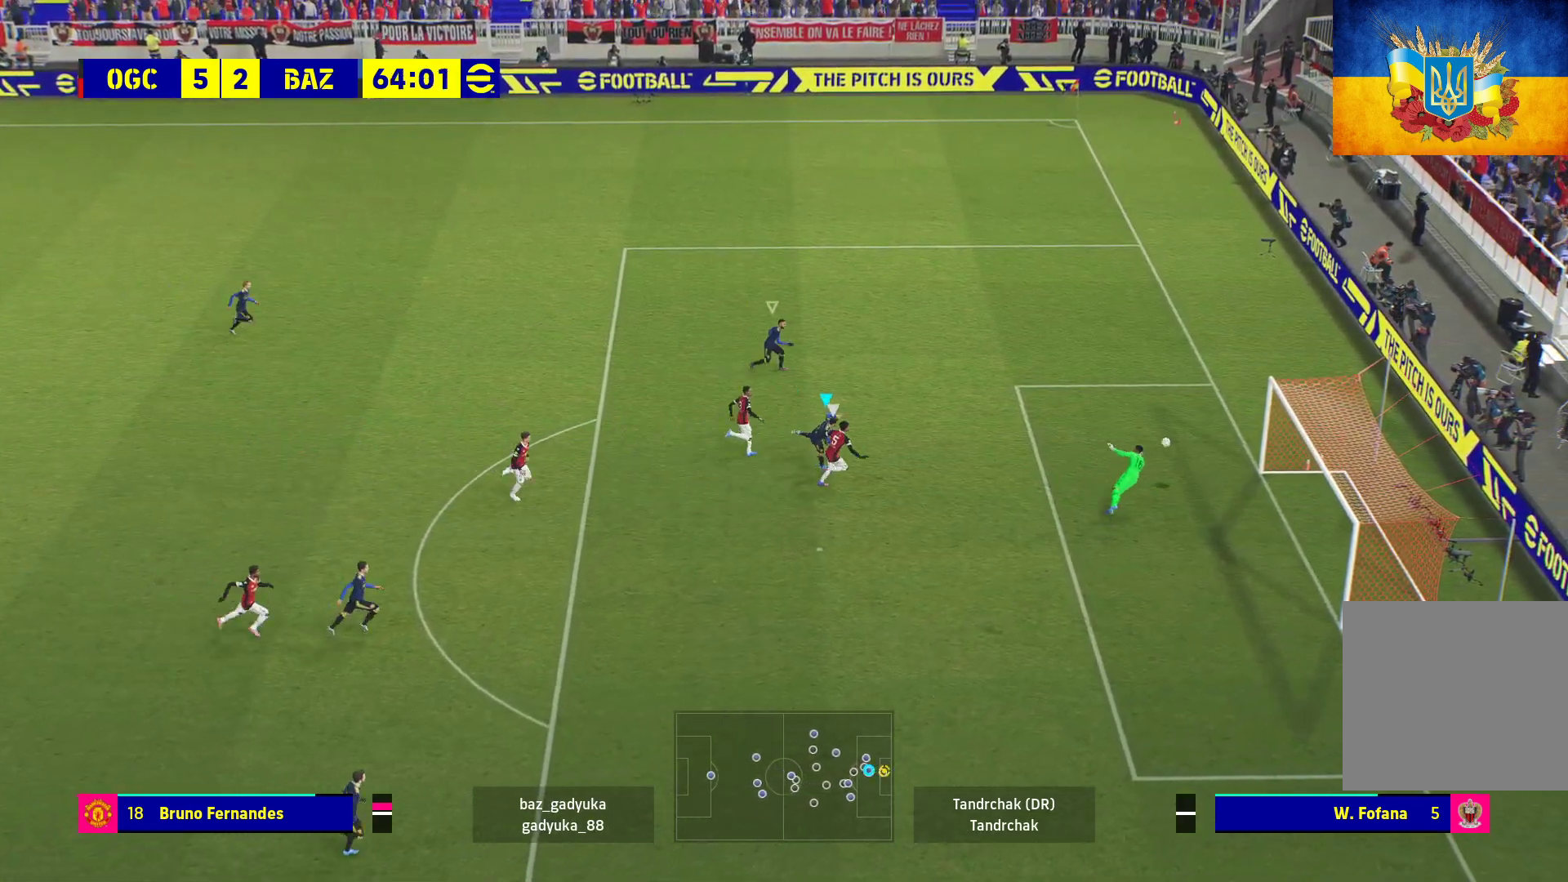
{"buttons": [], "left_stick": "center", "right_stick": "center", "events": [[333, "L3", "up"], [350, "A", "down"], [467, "A", "up"], [483, "left_stick", "center"]]}
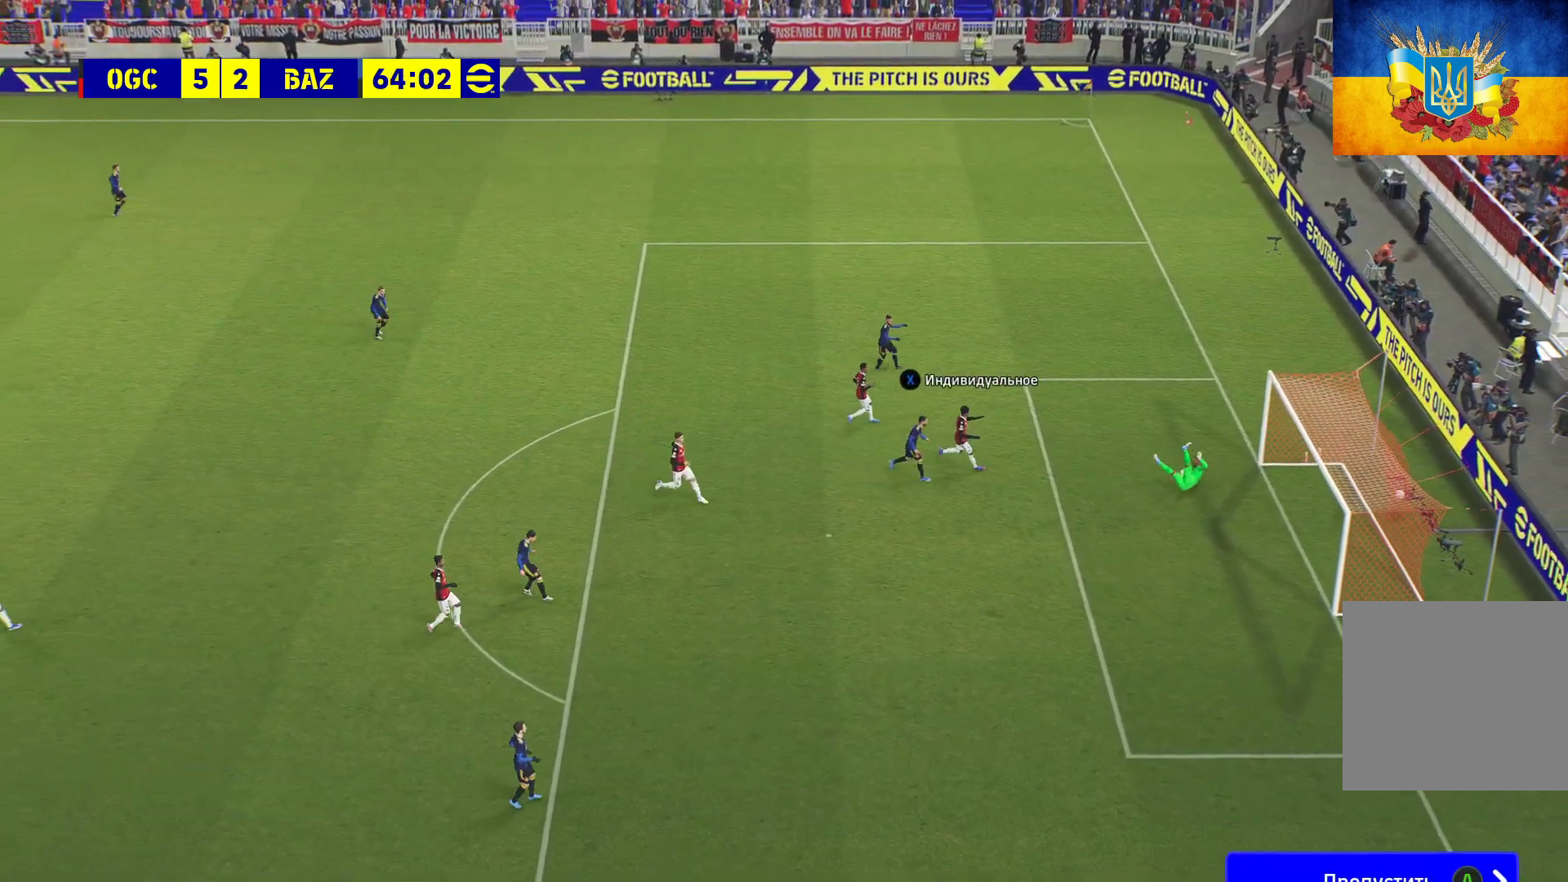
{"buttons": ["A"], "left_stick": "center", "right_stick": "center", "events": [[17, "A", "down"], [100, "A", "up"], [167, "A", "down"], [200, "A", "up"], [283, "A", "down"], [350, "A", "up"], [433, "A", "down"], [483, "A", "up"], [500, "A", "down"]]}
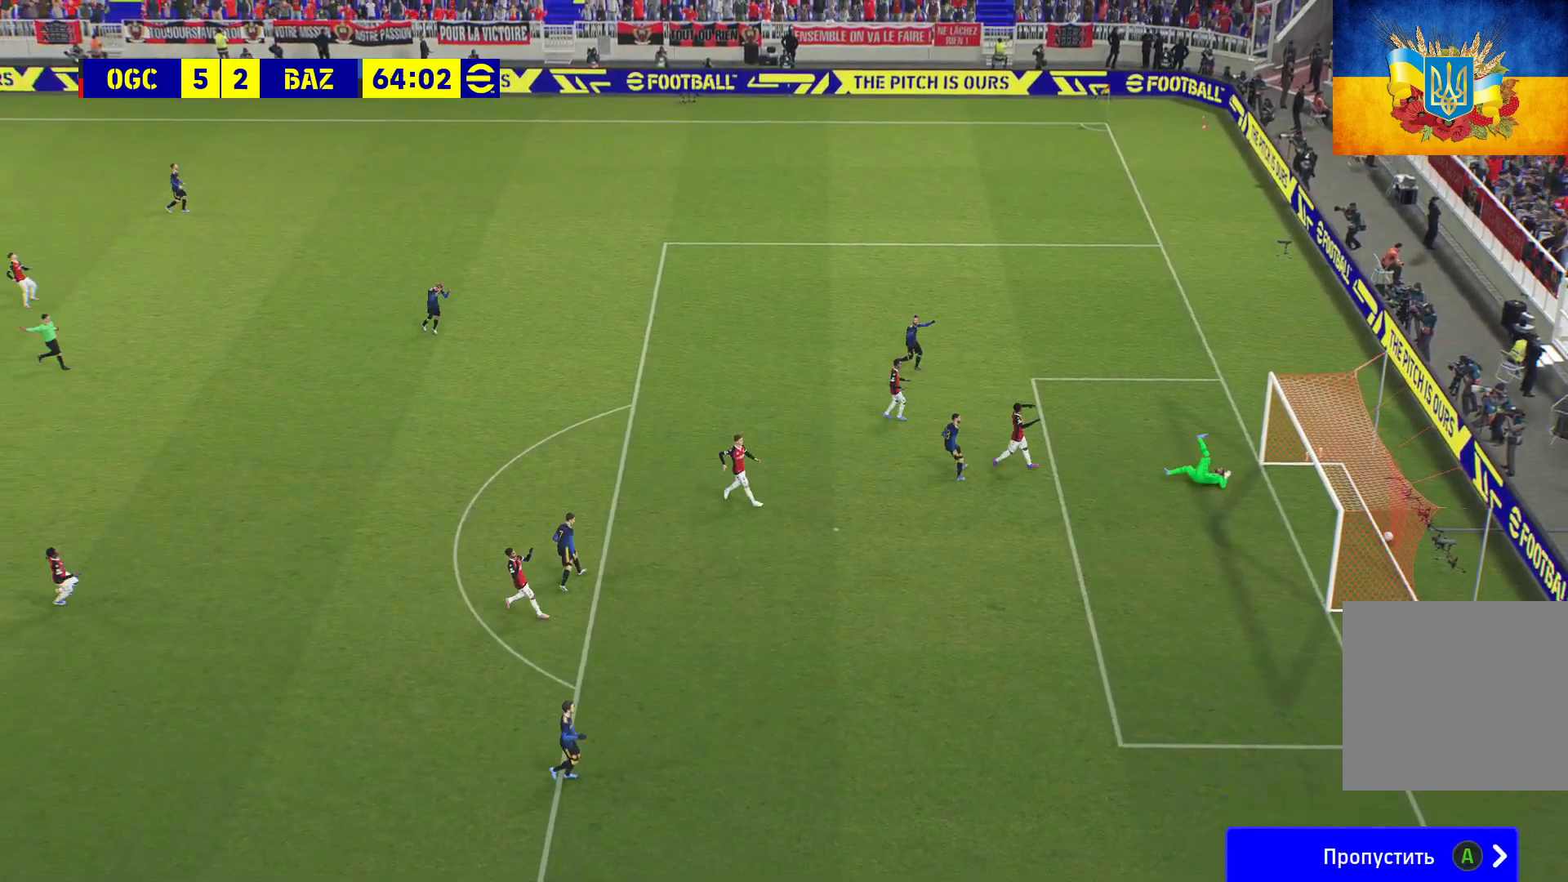
{"buttons": ["A"], "left_stick": "center", "right_stick": "center", "events": [[67, "A", "up"], [150, "A", "down"], [250, "A", "up"], [333, "A", "down"], [400, "A", "up"], [500, "A", "down"]]}
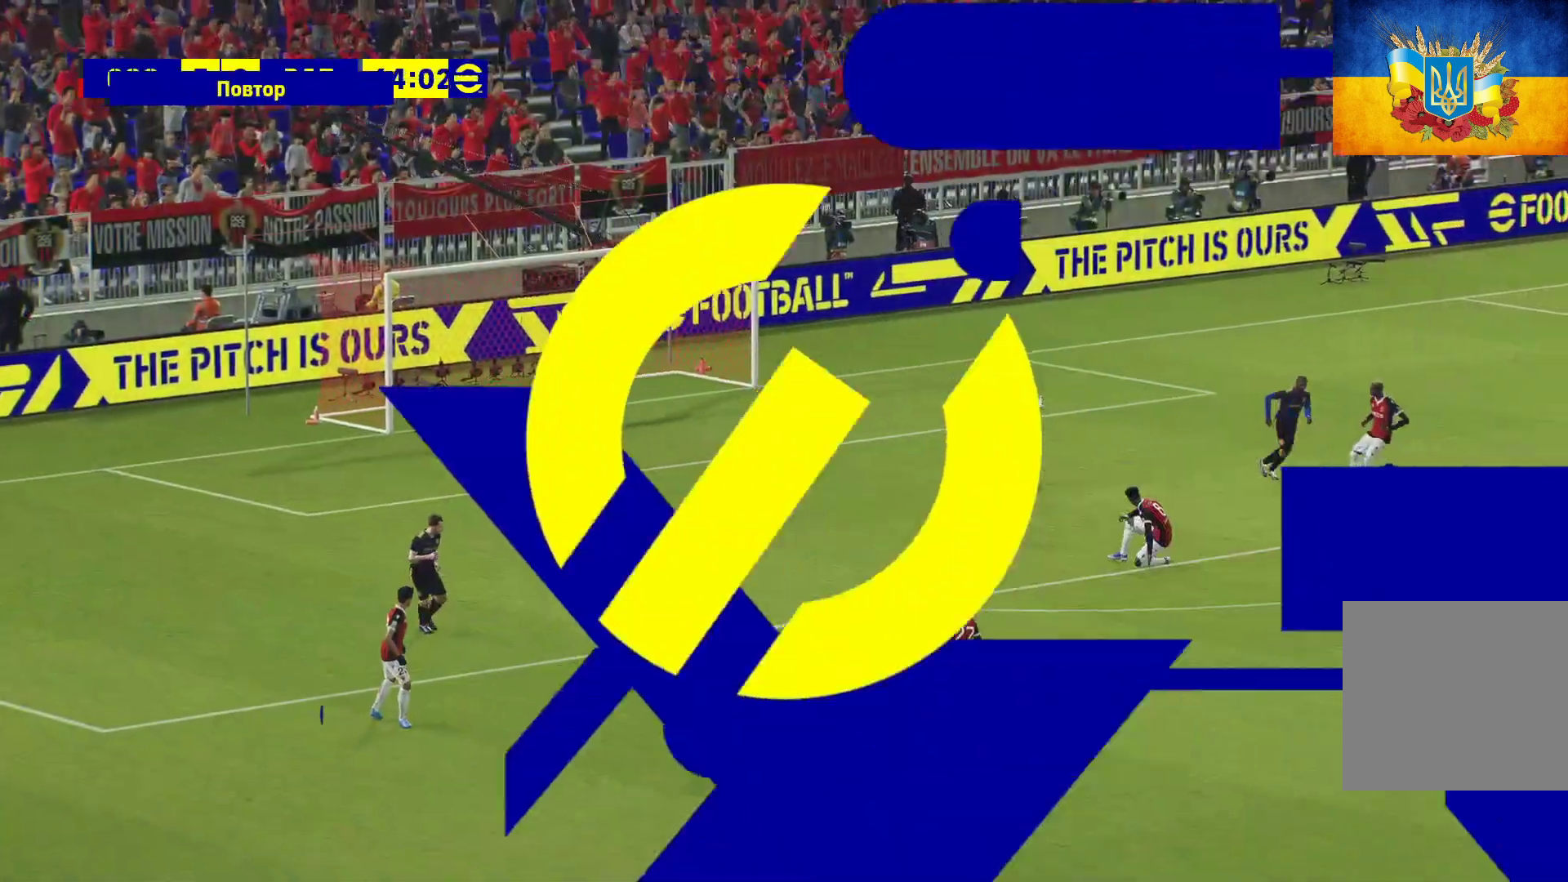
{"buttons": ["A"], "left_stick": "center", "right_stick": "center", "events": [[83, "A", "up"], [150, "A", "down"], [250, "A", "up"], [300, "A", "down"]]}
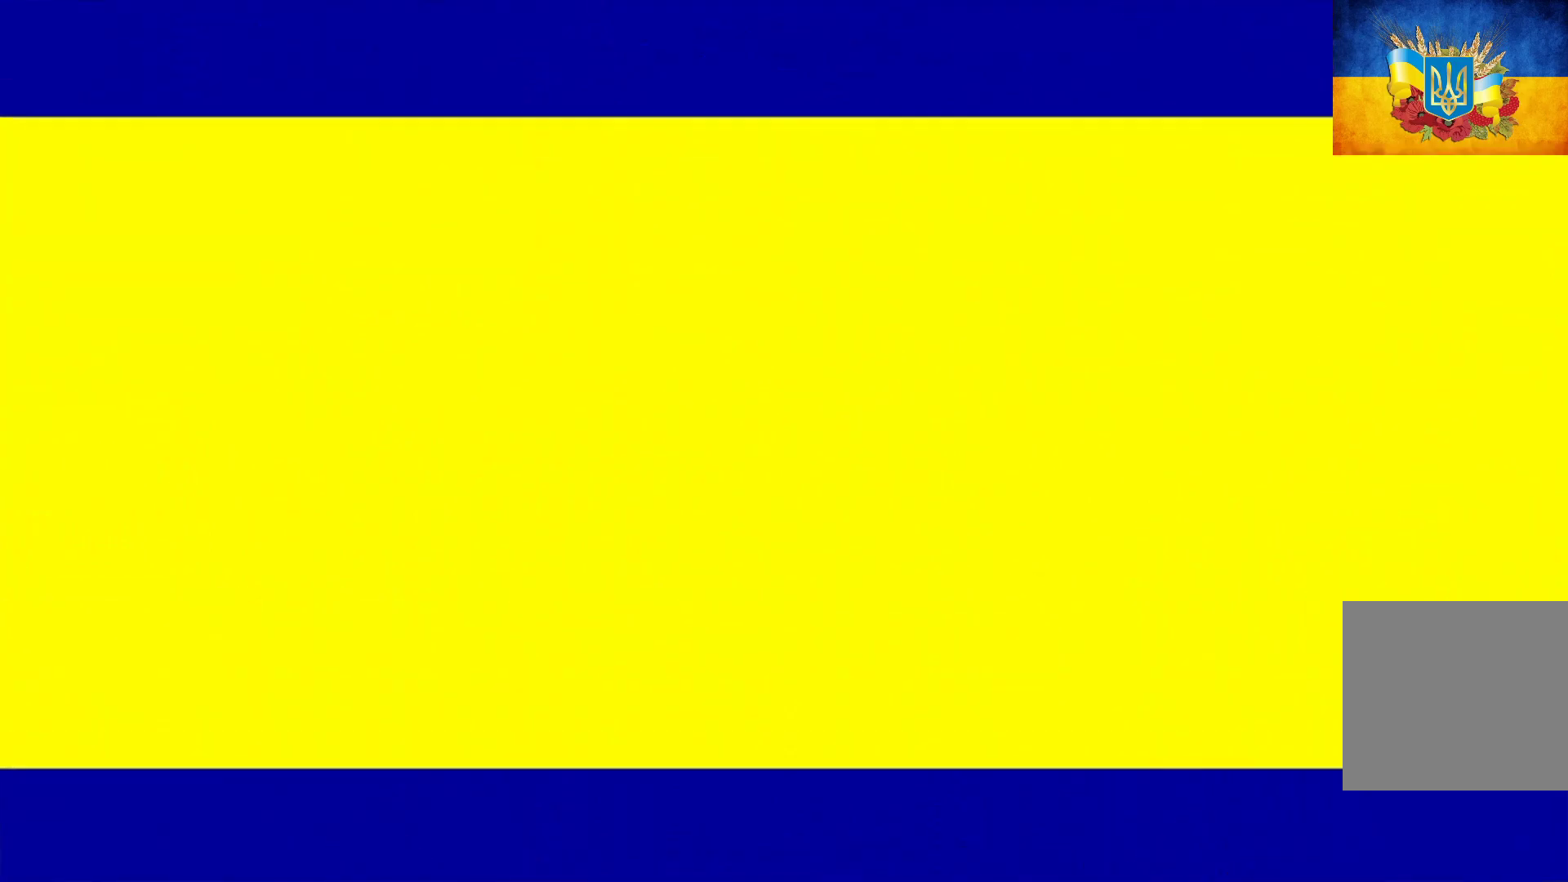
{"buttons": ["A"], "left_stick": "center", "right_stick": "center", "events": [[50, "A", "up"], [100, "A", "down"], [200, "A", "up"], [283, "A", "down"], [367, "A", "up"], [400, "A", "down"]]}
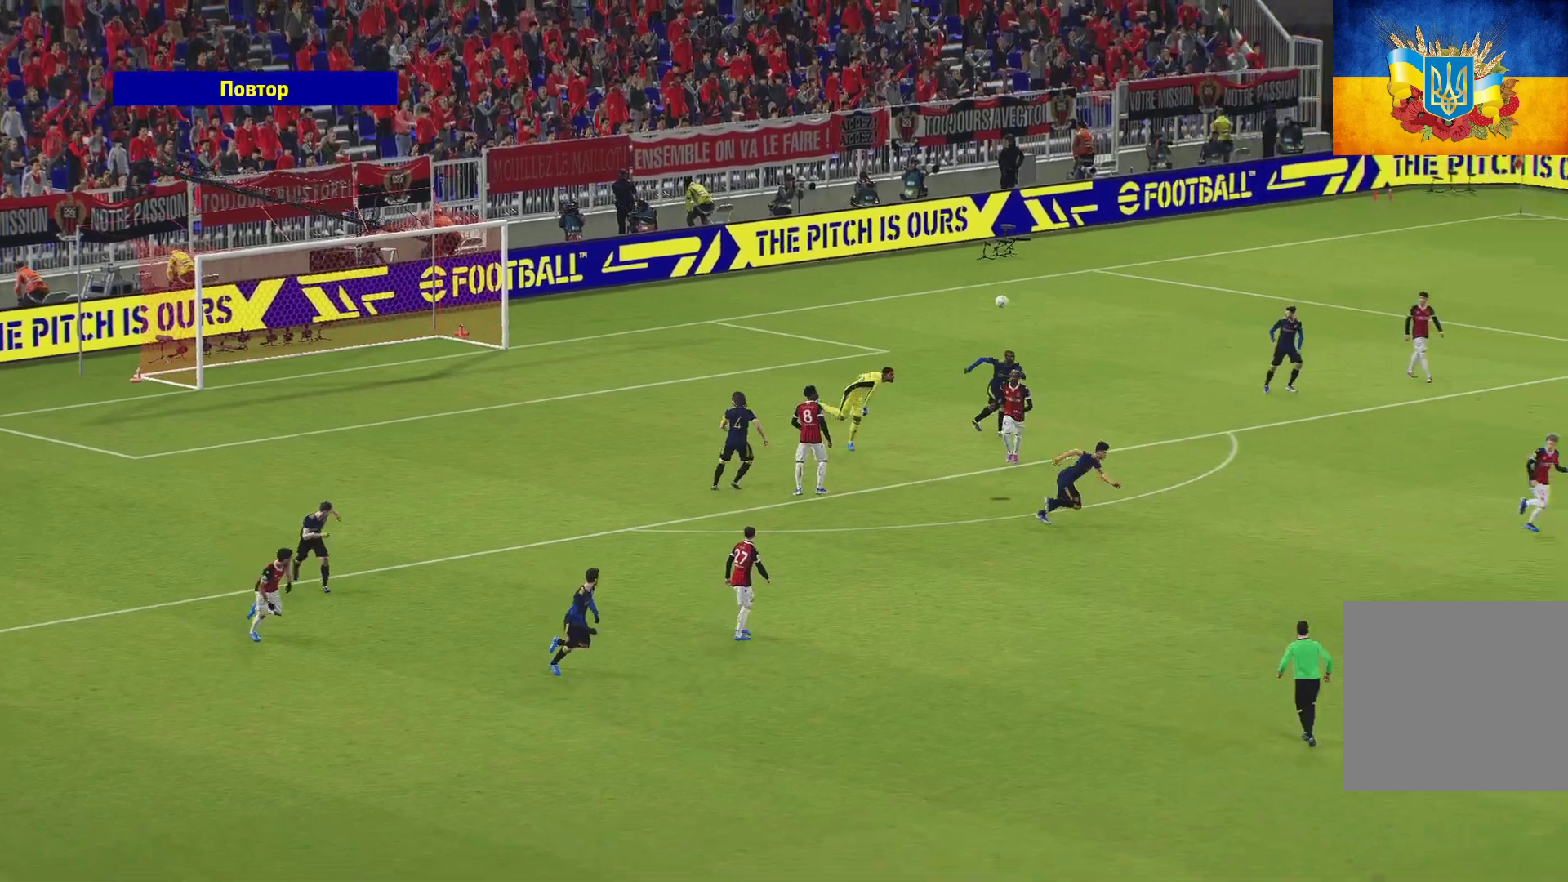
{"buttons": [], "left_stick": "center", "right_stick": "center", "events": [[33, "A", "up"], [83, "A", "down"], [133, "A", "up"], [183, "A", "down"], [300, "A", "up"], [350, "A", "down"], [450, "A", "up"]]}
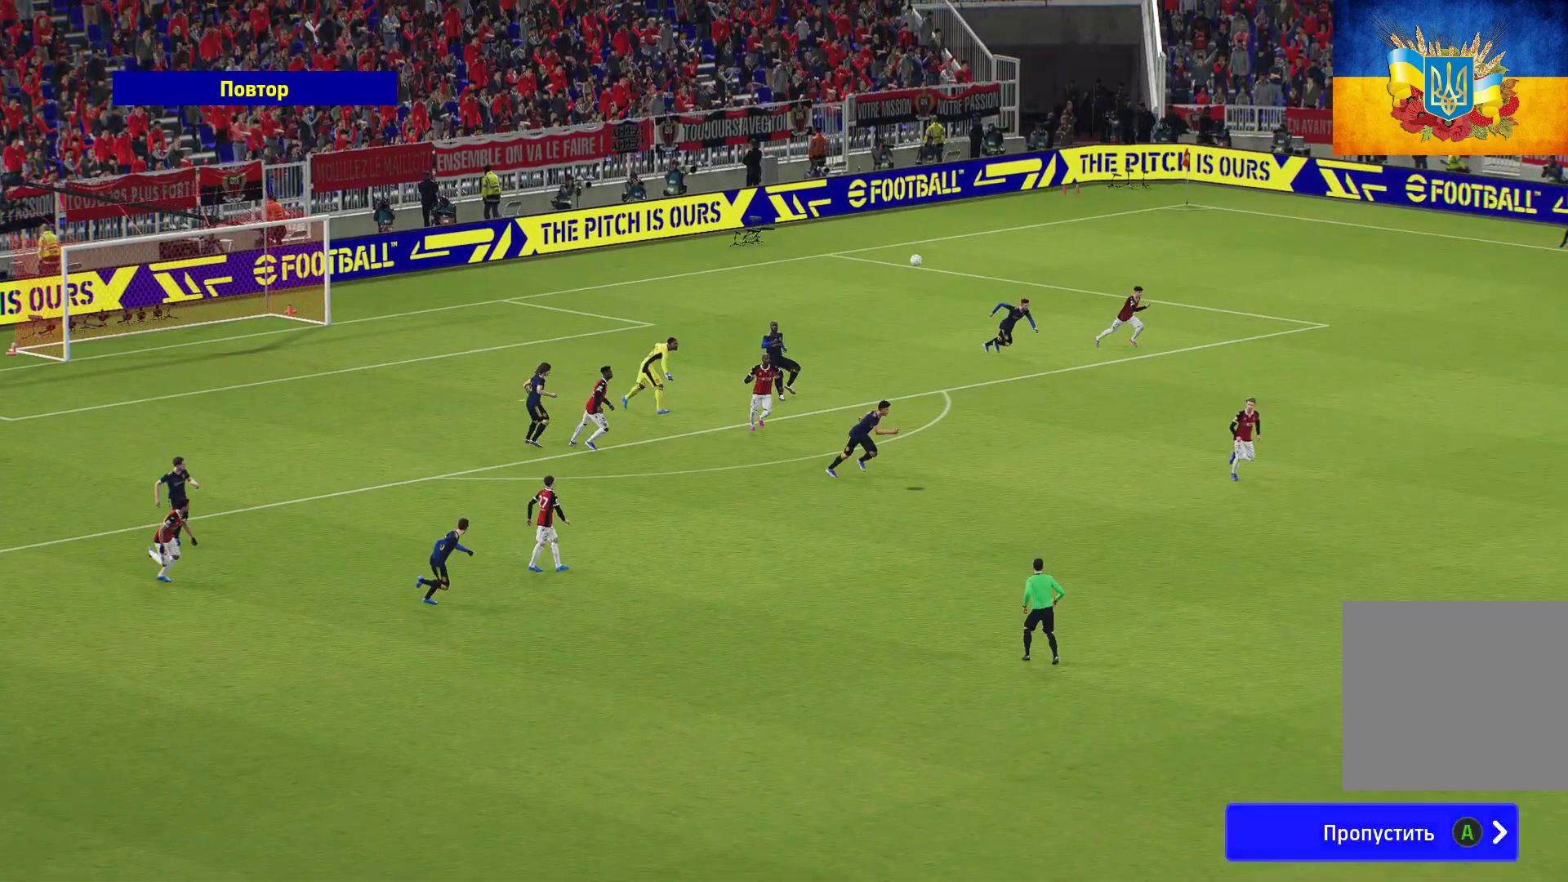
{"buttons": [], "left_stick": "center", "right_stick": "center", "events": []}
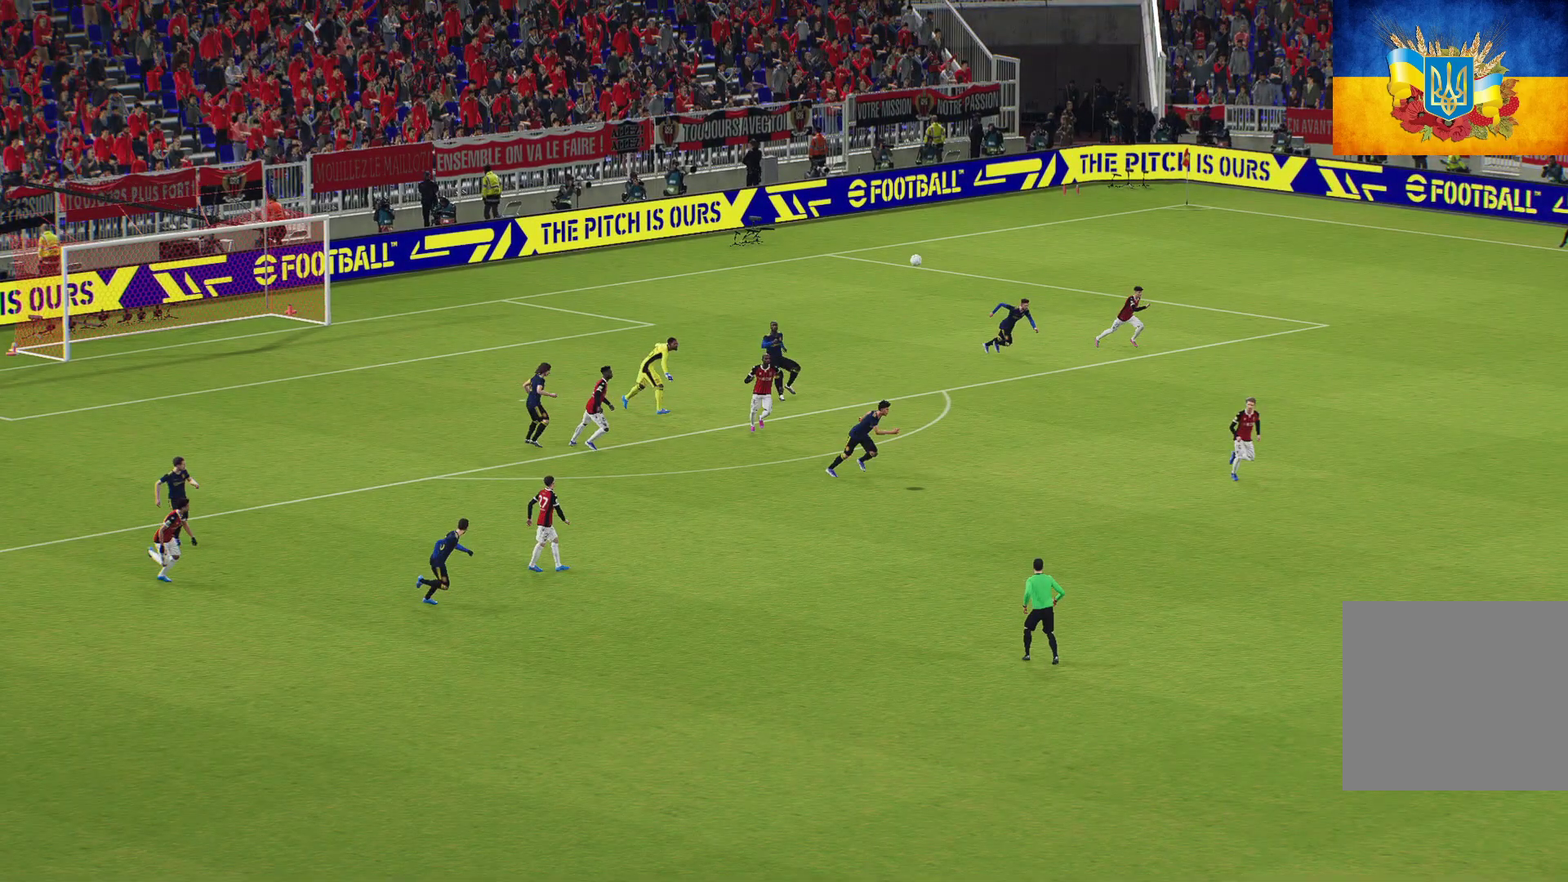
{"buttons": [], "left_stick": "center", "right_stick": "center", "events": []}
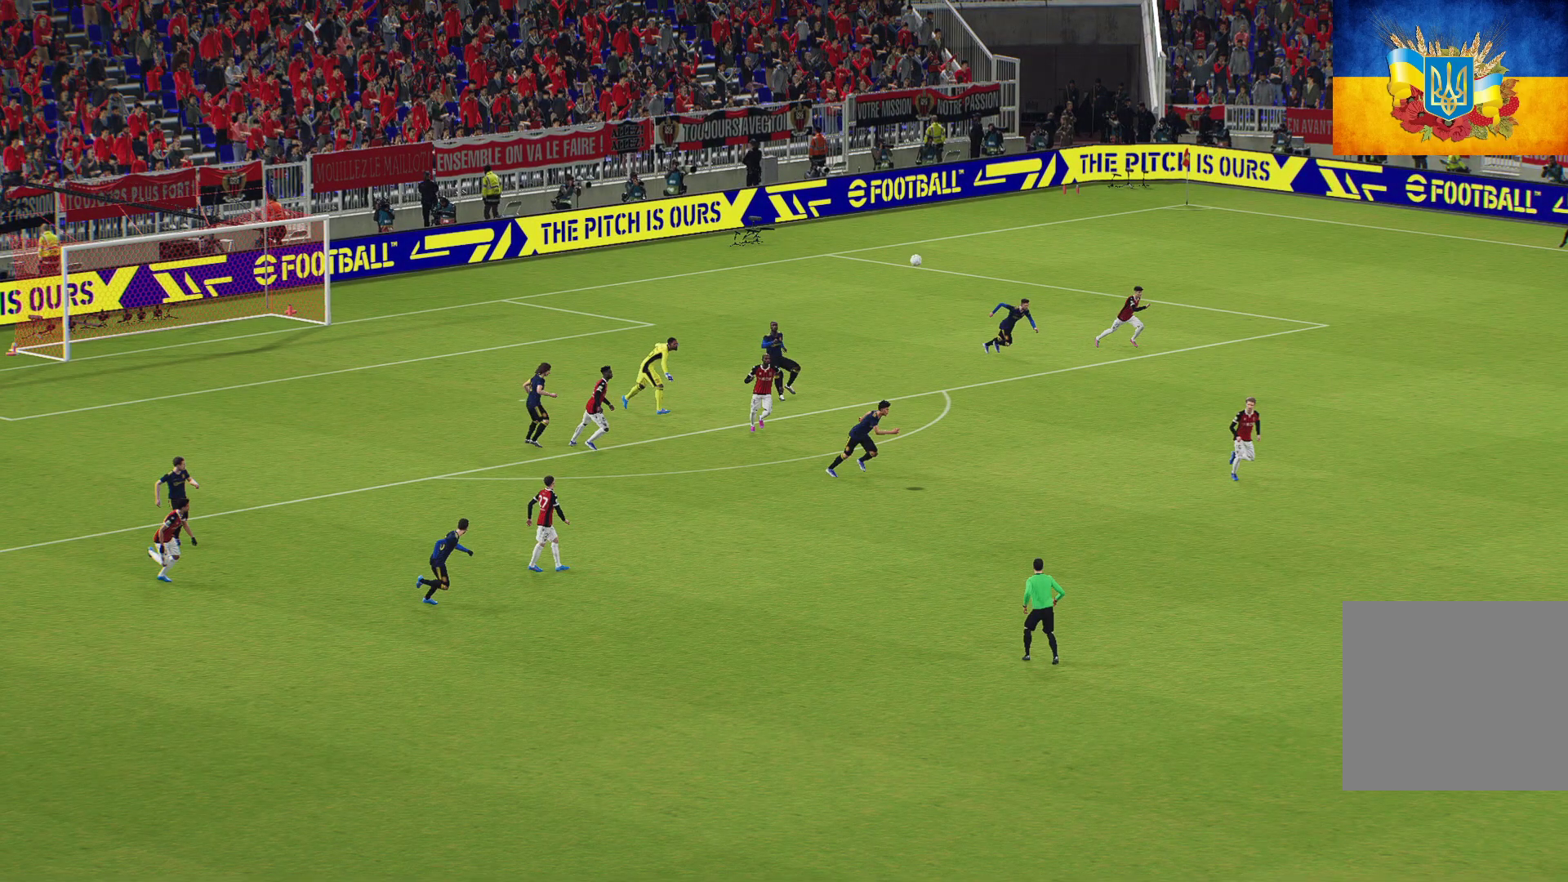
{"buttons": [], "left_stick": "center", "right_stick": "center", "events": []}
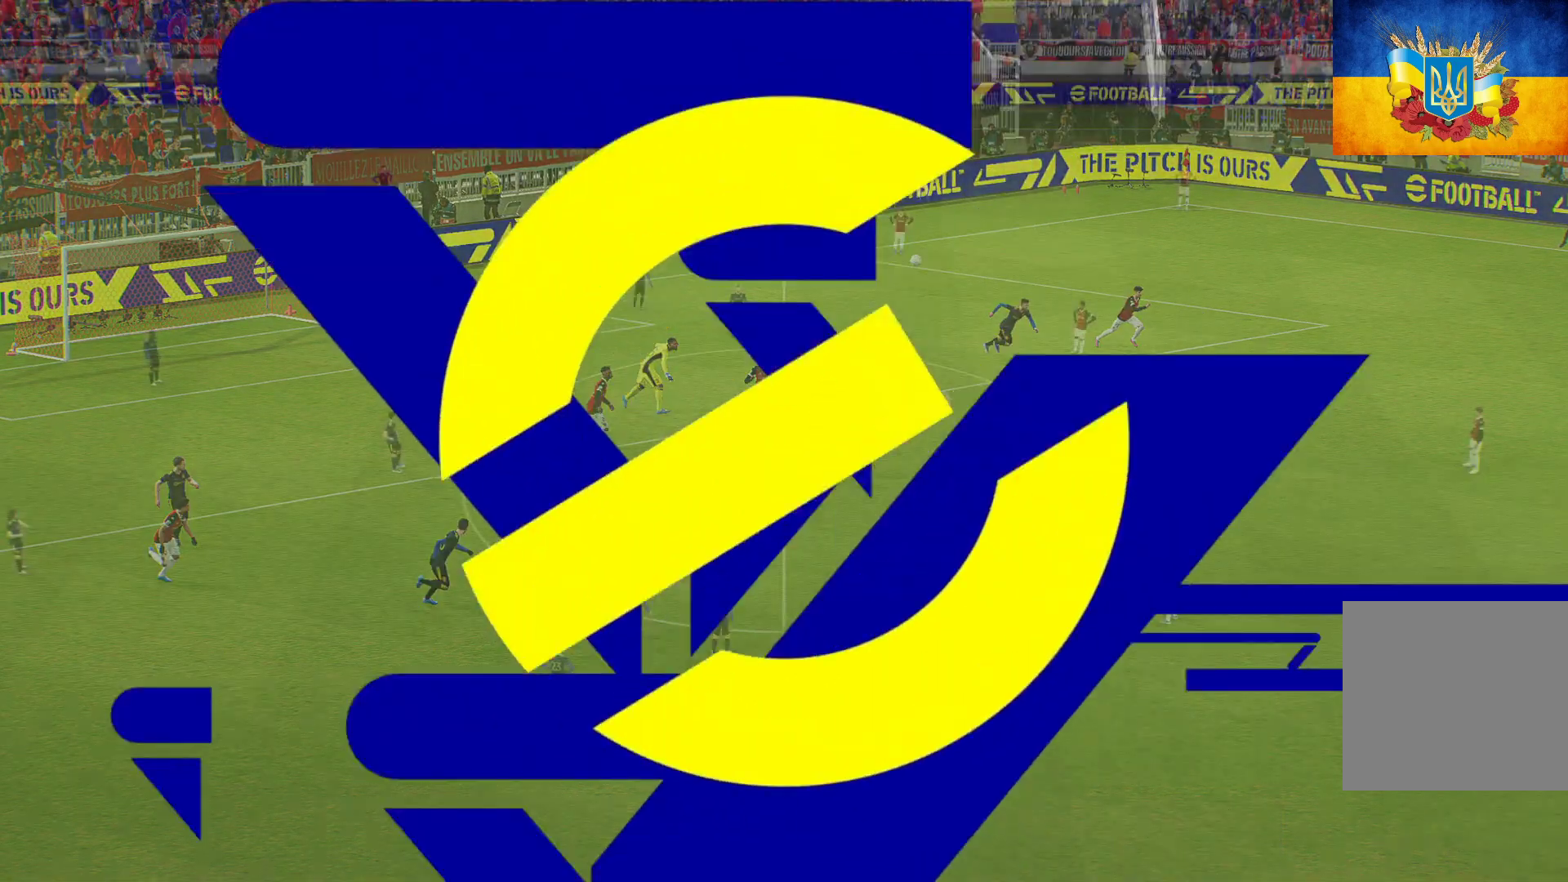
{"buttons": [], "left_stick": "center", "right_stick": "center", "events": []}
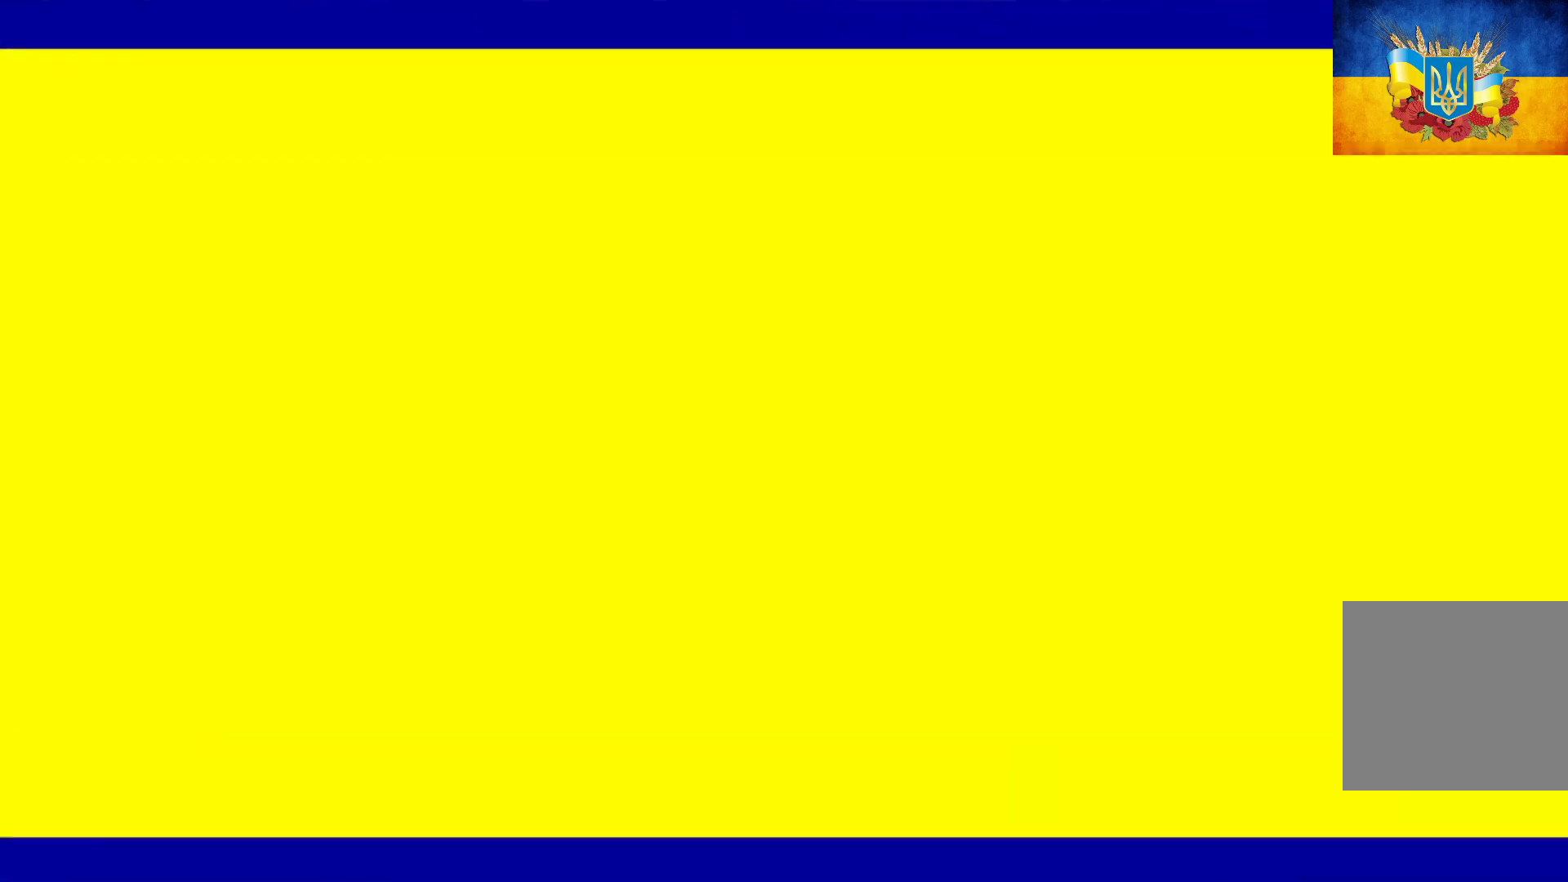
{"buttons": ["L1", "R1"], "left_stick": "up-right", "right_stick": "center", "events": [[267, "R1", "down"], [267, "left_stick", "up"], [317, "left_stick", "up-right"], [350, "L1", "down"]]}
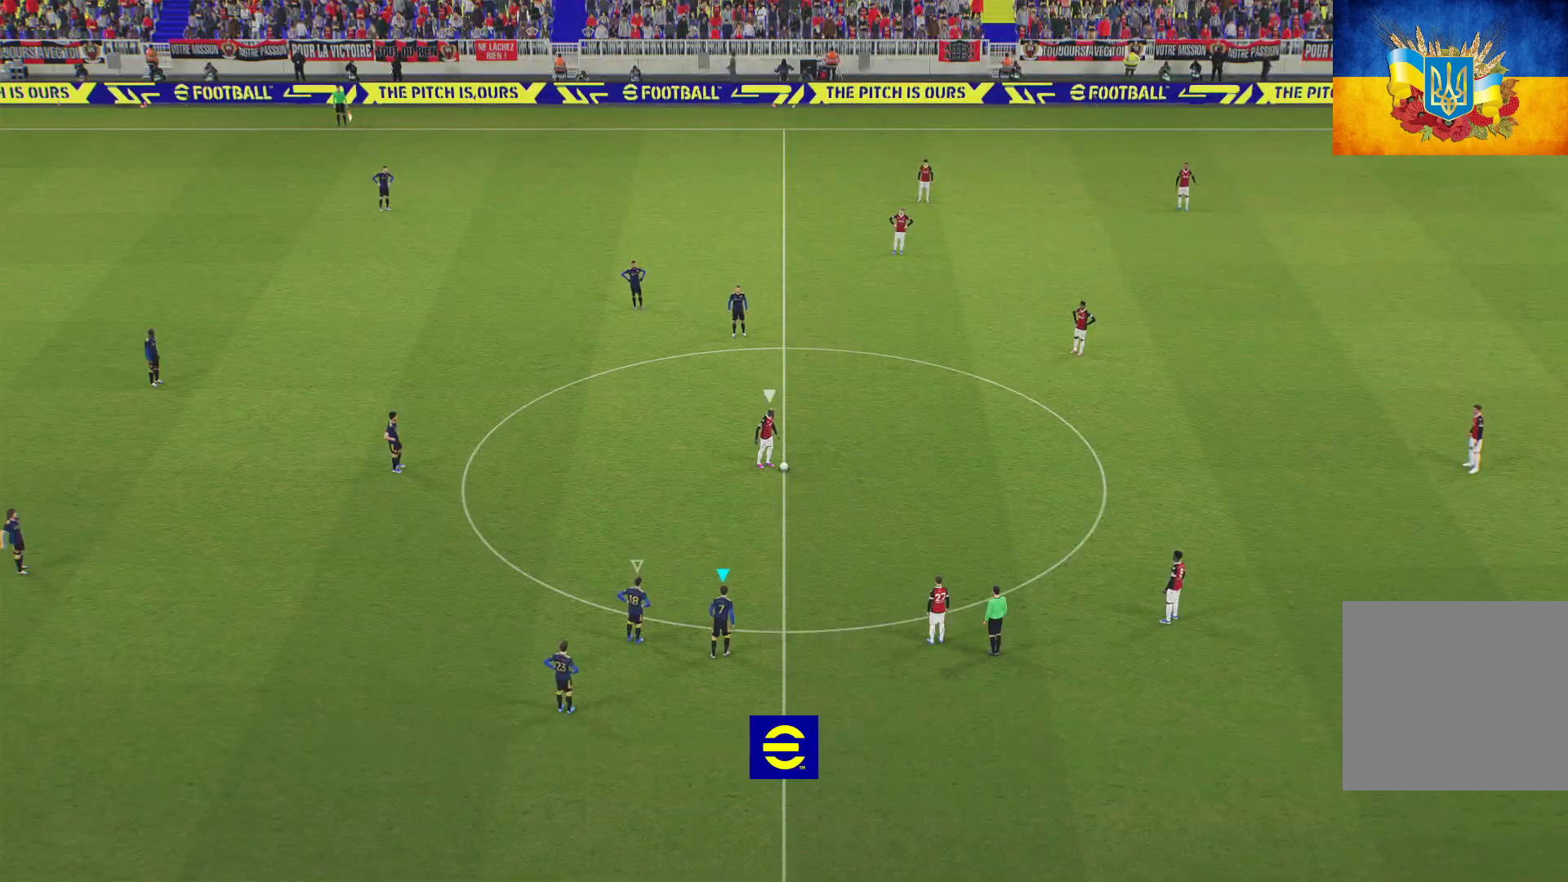
{"buttons": ["R1"], "left_stick": "up-right", "right_stick": "center", "events": [[17, "L1", "up"]]}
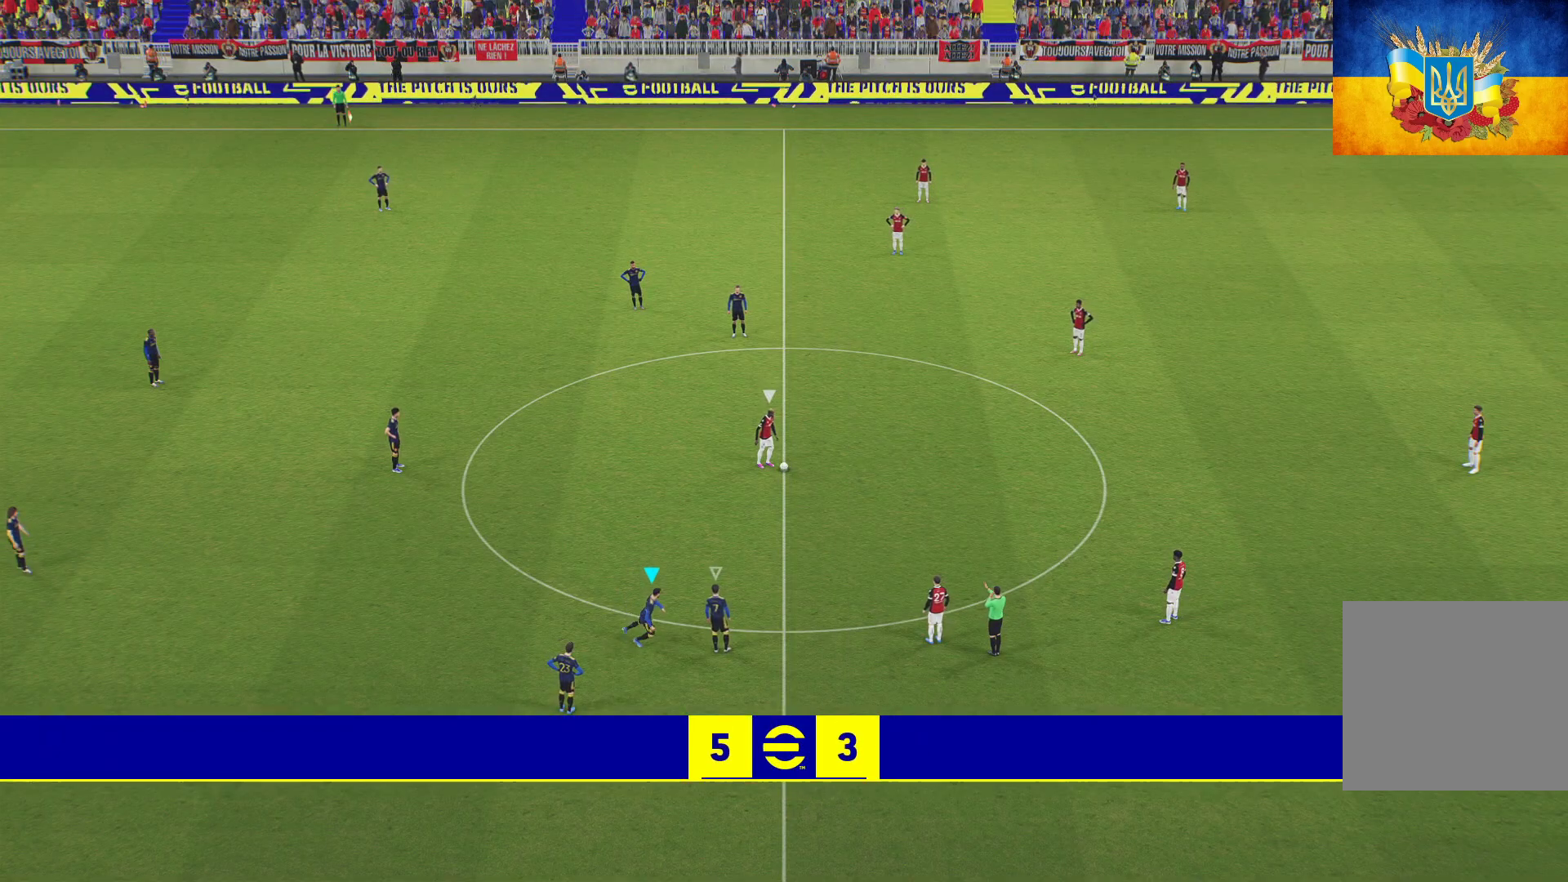
{"buttons": ["R1"], "left_stick": "up-right", "right_stick": "center", "events": [[17, "L1", "down"], [167, "L1", "up"]]}
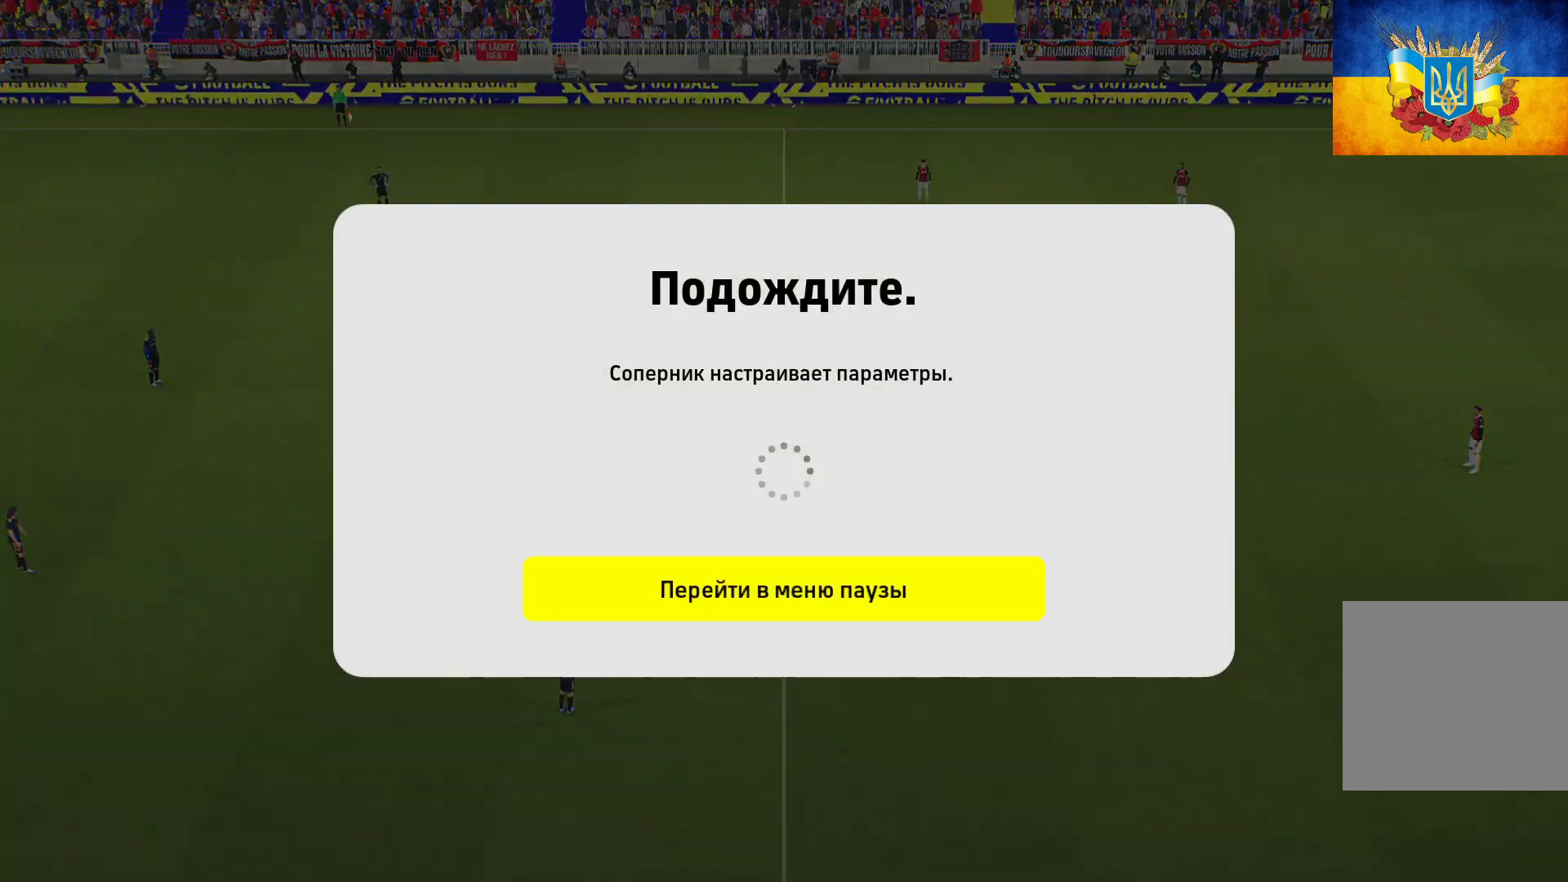
{"buttons": [], "left_stick": "center", "right_stick": "center", "events": [[83, "R1", "up"], [150, "left_stick", "center"]]}
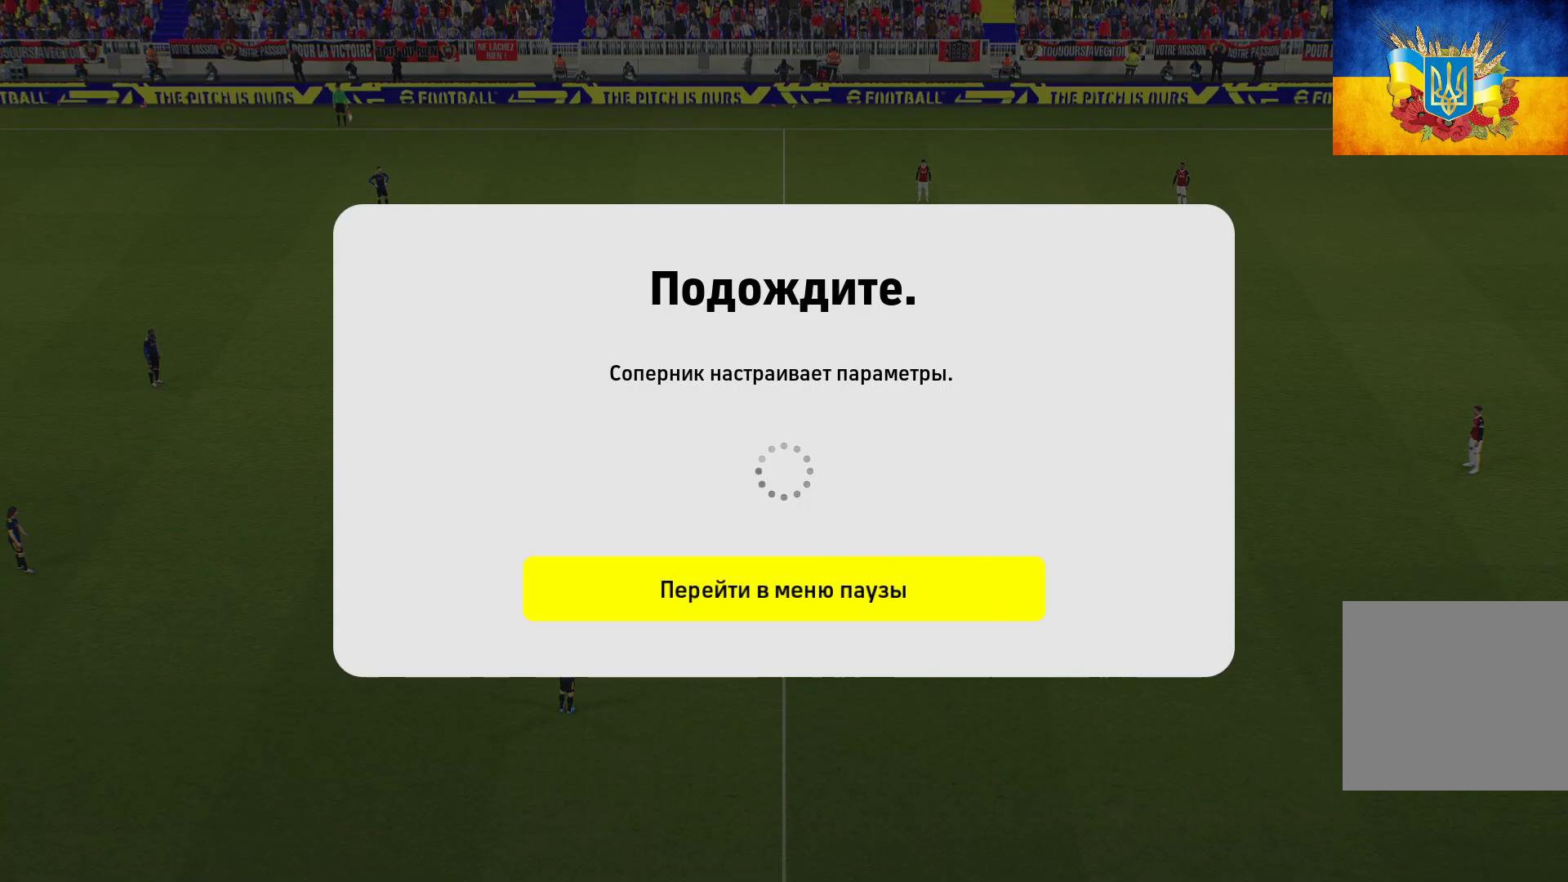
{"buttons": [], "left_stick": "center", "right_stick": "center", "events": [[33, "A", "down"], [200, "A", "up"]]}
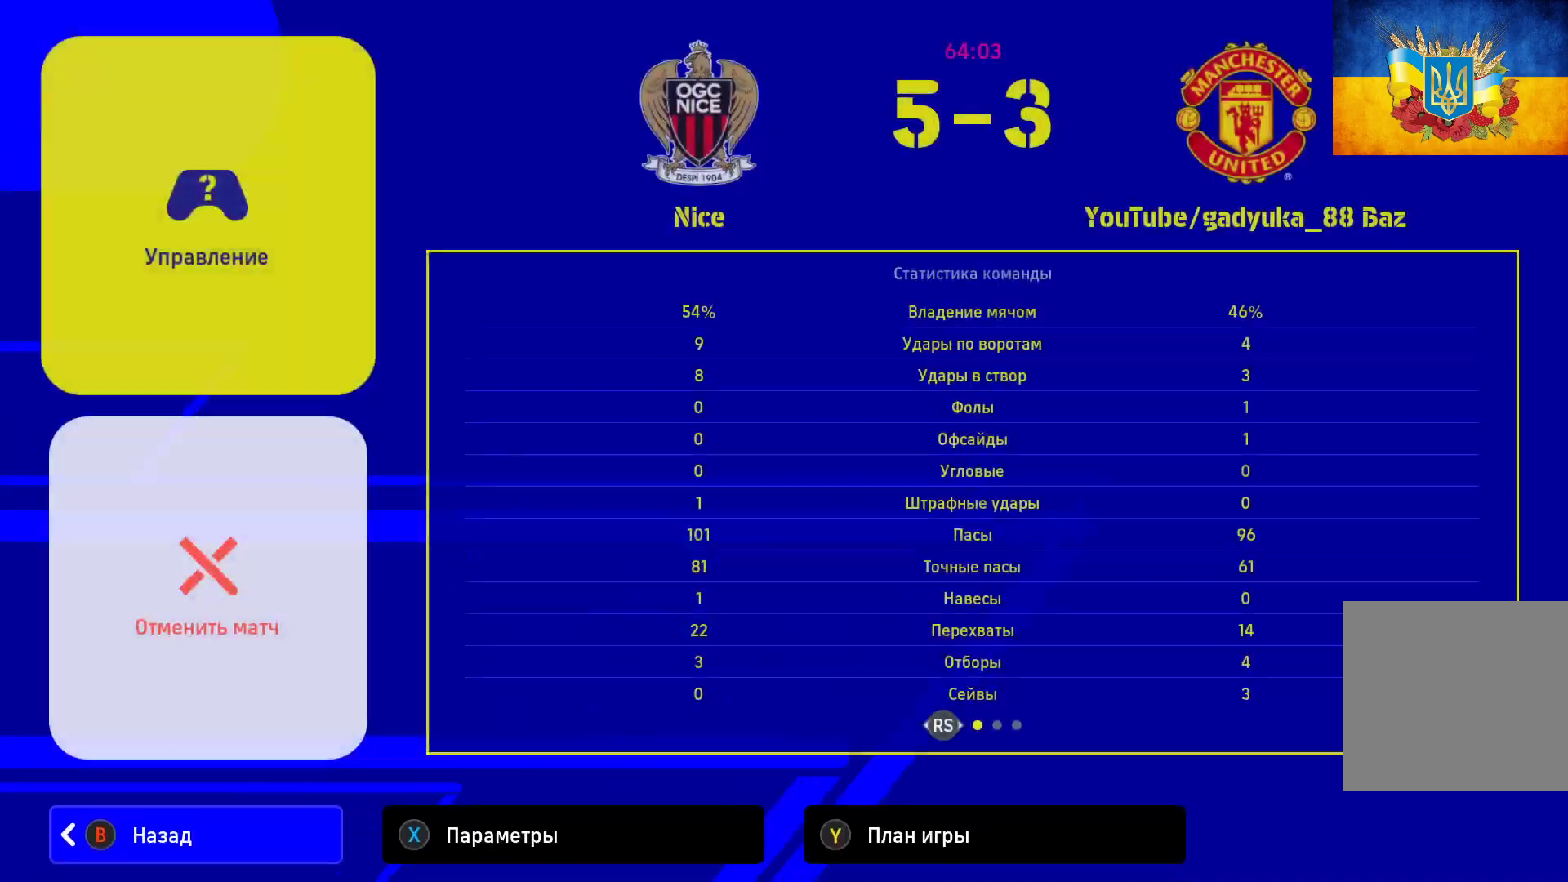
{"buttons": [], "left_stick": "center", "right_stick": "center", "events": [[167, "Y", "down"], [333, "Y", "up"]]}